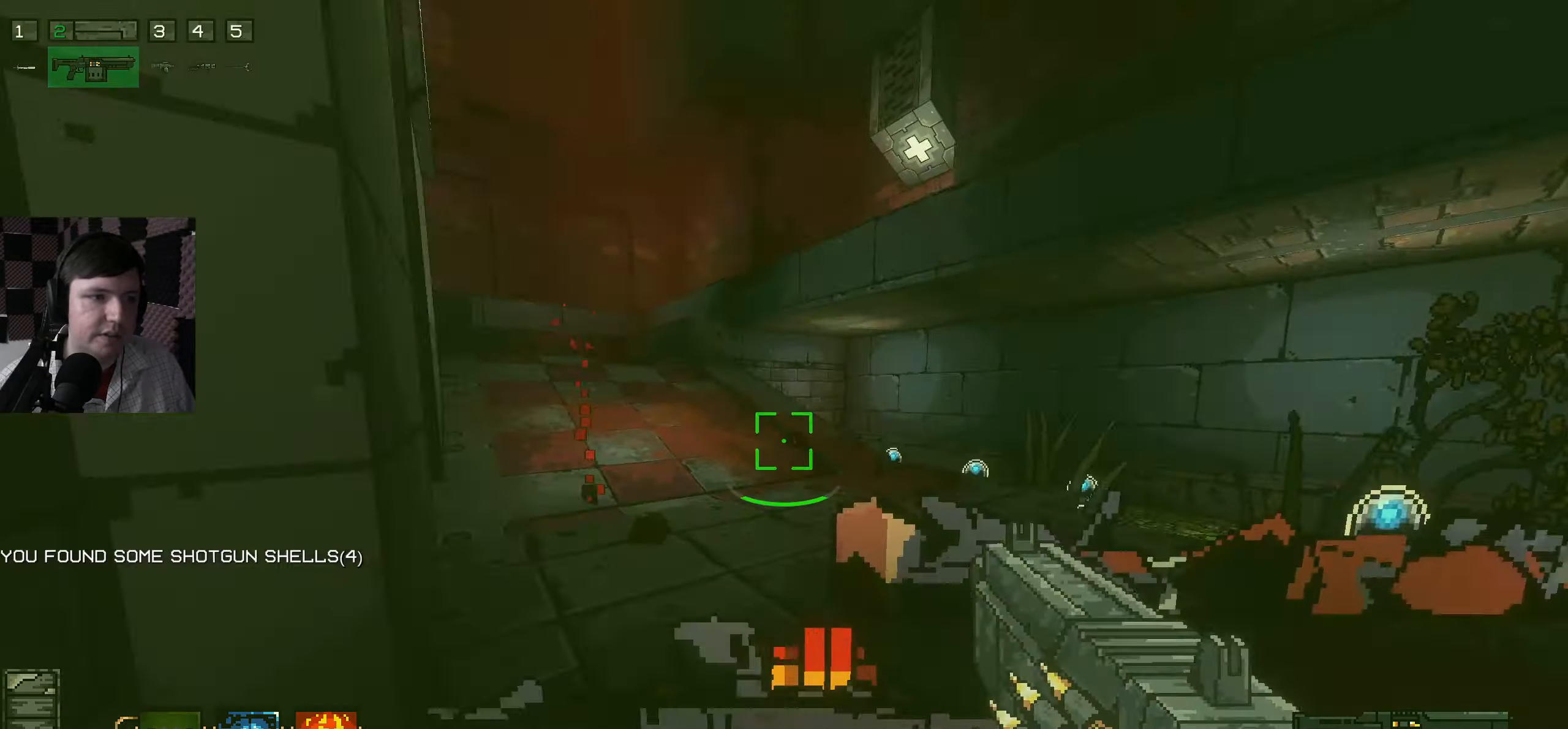
Gameplay with keyboard and mouse; each line is a JSON object with the keys and mouse buttons held at the frame after it. "events" lists presses ("down") and releases ("up") of "a", "ctrl", "d", "e", "q", "s", "shift", "space", "w", "mouse_left", "mouse_wheel", "mouse_right", "mouse_mb4" and "mouse_mb5" between this image and that frame as [ms after this image, input, new state], when the widget could be followed in between. "mouse_left", "mouse_wheel", "mouse_right", "mouse_mb4", "mouse_mb5" = the "left", "wheel", "right", "mb4", "mb5" buttons of the "mouse" list. No other keys are recorded. "wheel" means that the mouse wheel is clicked or scrolled. Mouse movement is not recorded.
{"keys": ["w"], "mouse": [], "events": [[100, "w", "down"], [183, "d", "down"], [316, "d", "up"]]}
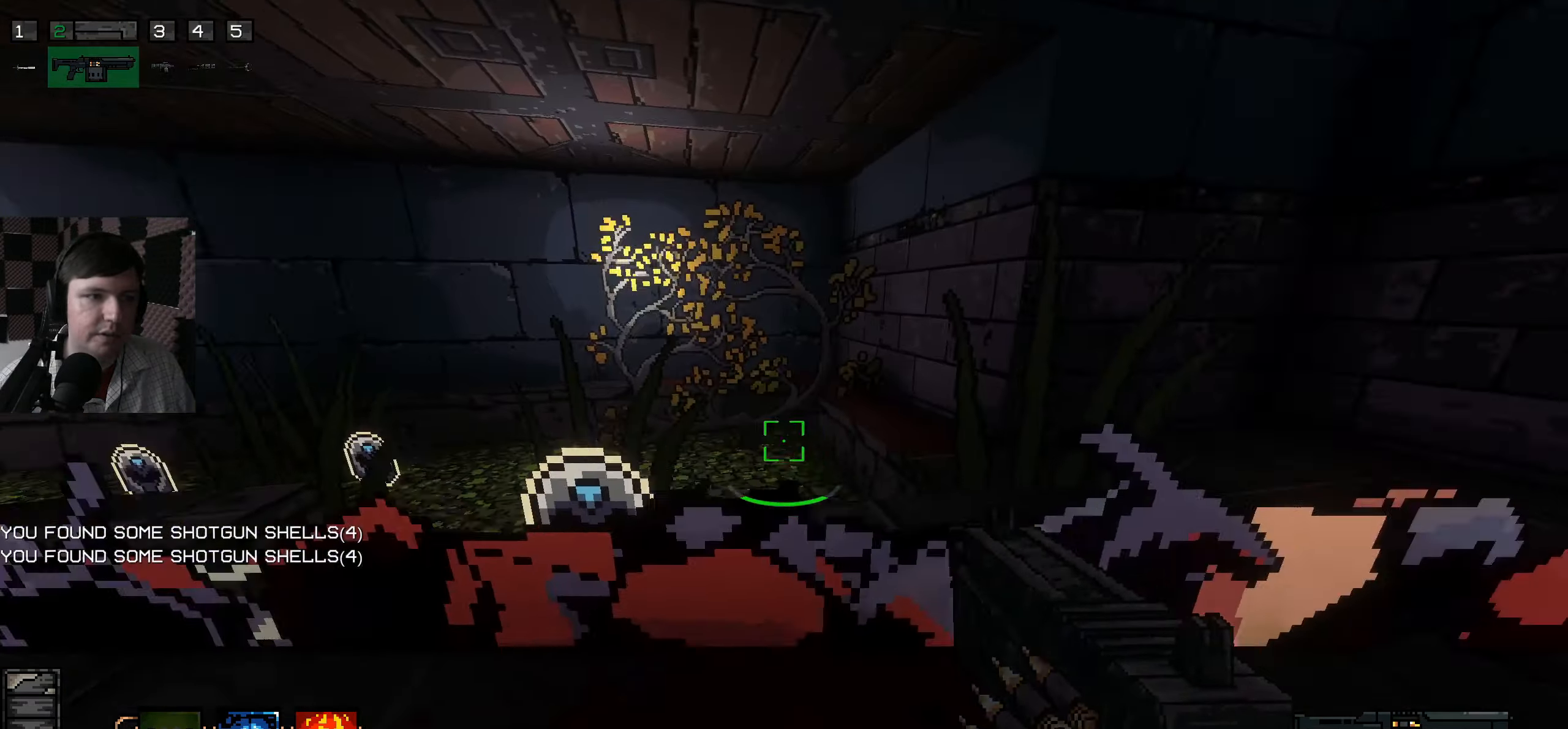
{"keys": ["w"], "mouse": [], "events": [[133, "d", "down"], [266, "d", "up"]]}
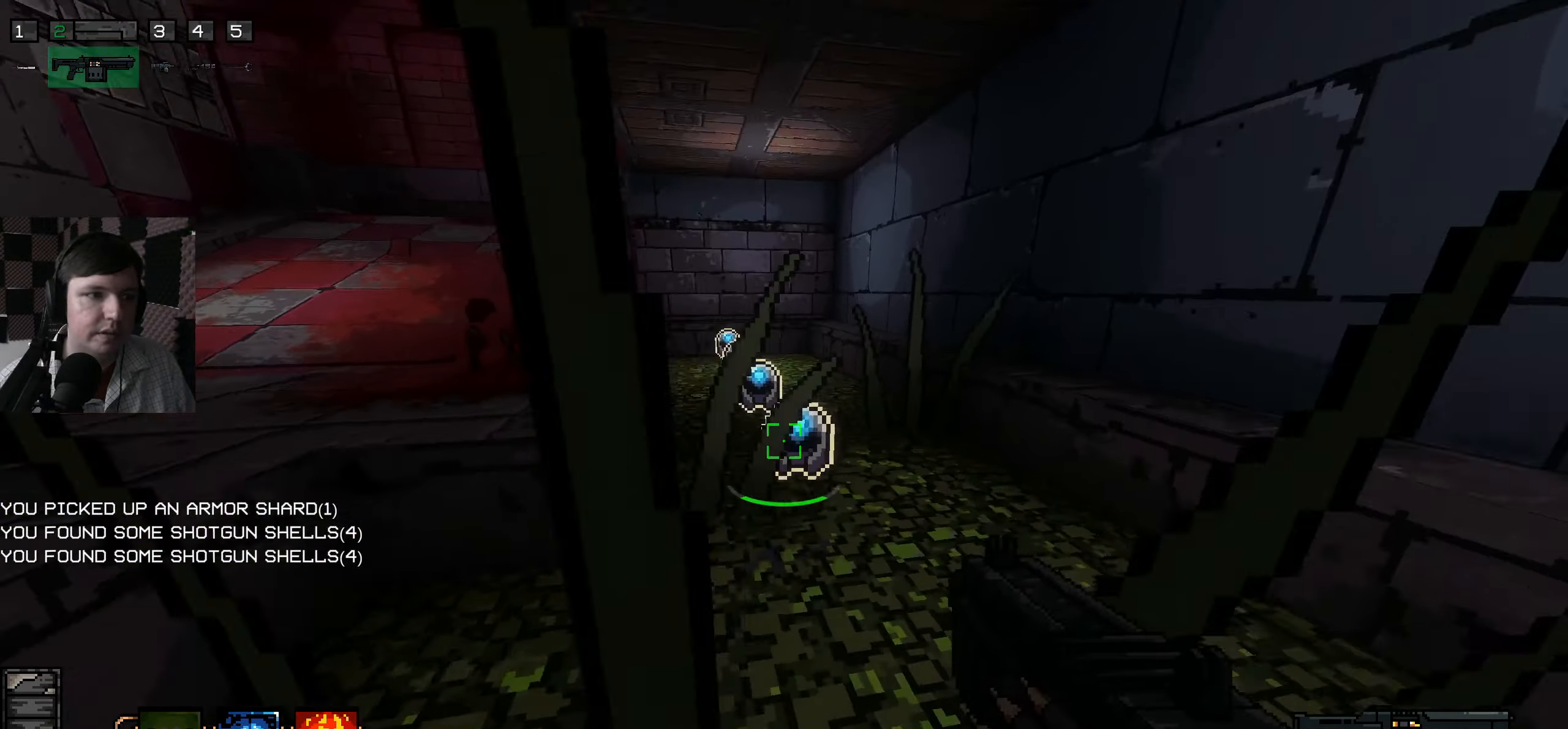
{"keys": ["w"], "mouse": [], "events": [[33, "d", "down"], [150, "d", "up"]]}
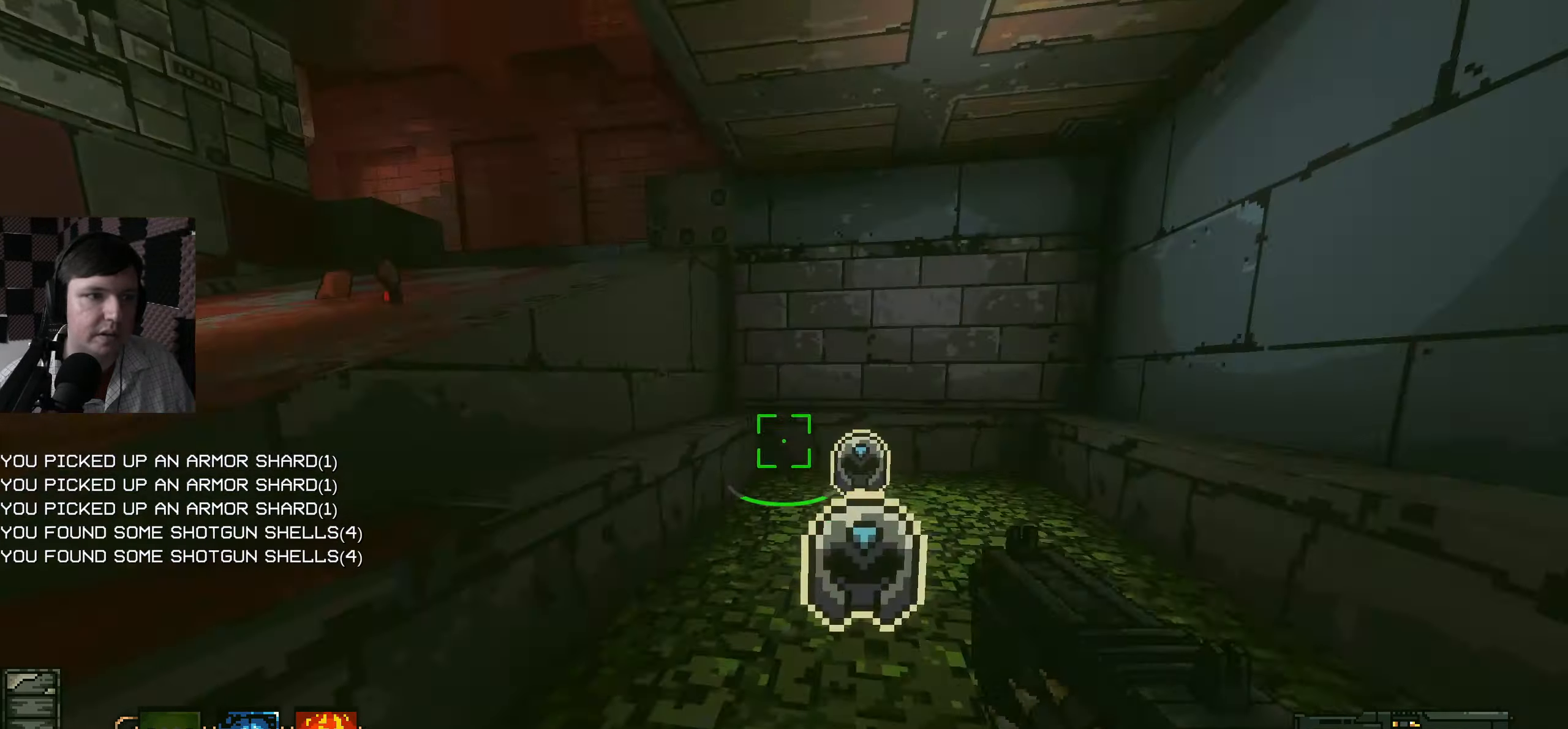
{"keys": ["a", "w"], "mouse": [], "events": [[16, "d", "down"], [400, "d", "up"], [466, "a", "down"]]}
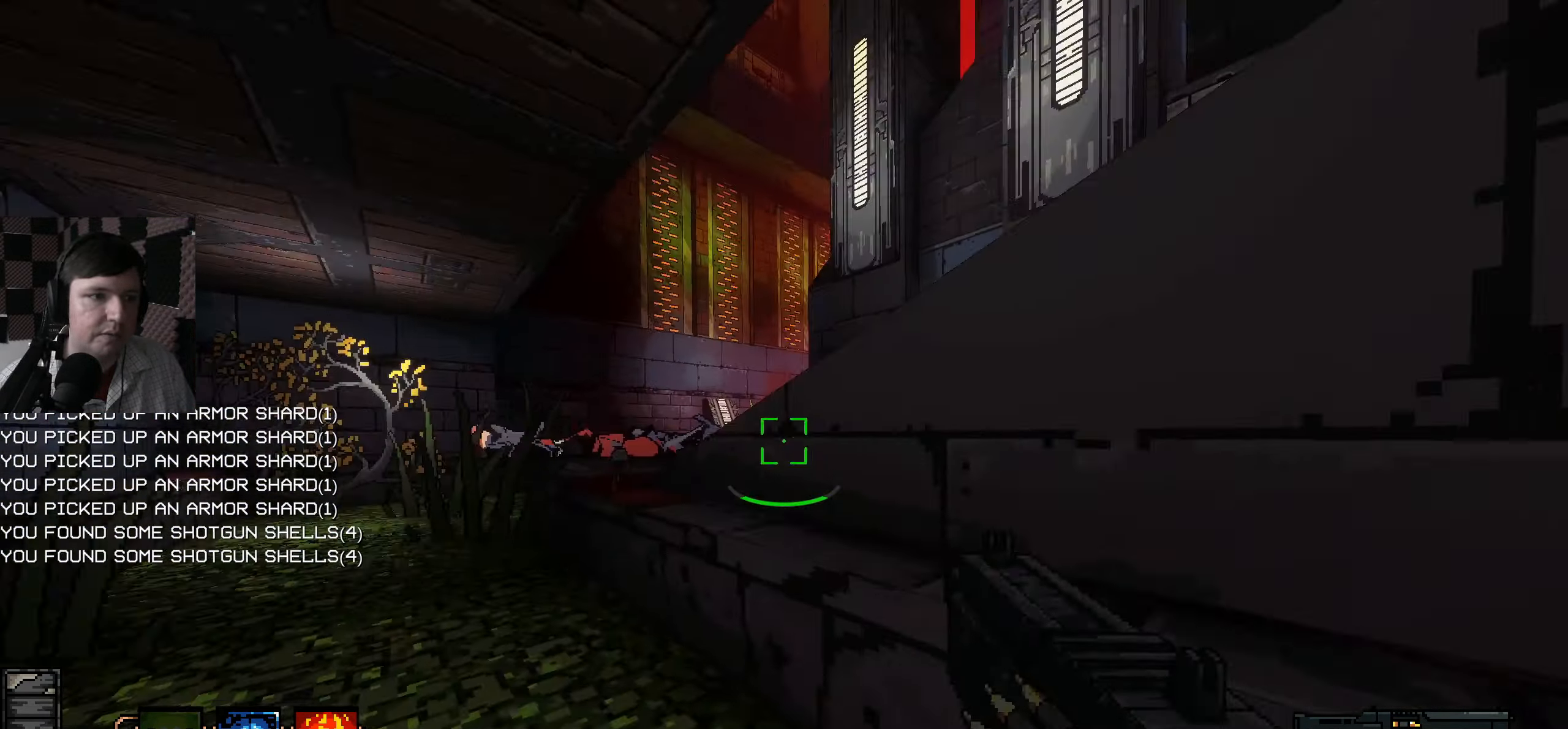
{"keys": ["a", "w"], "mouse": [], "events": [[283, "space", "down"], [500, "space", "up"]]}
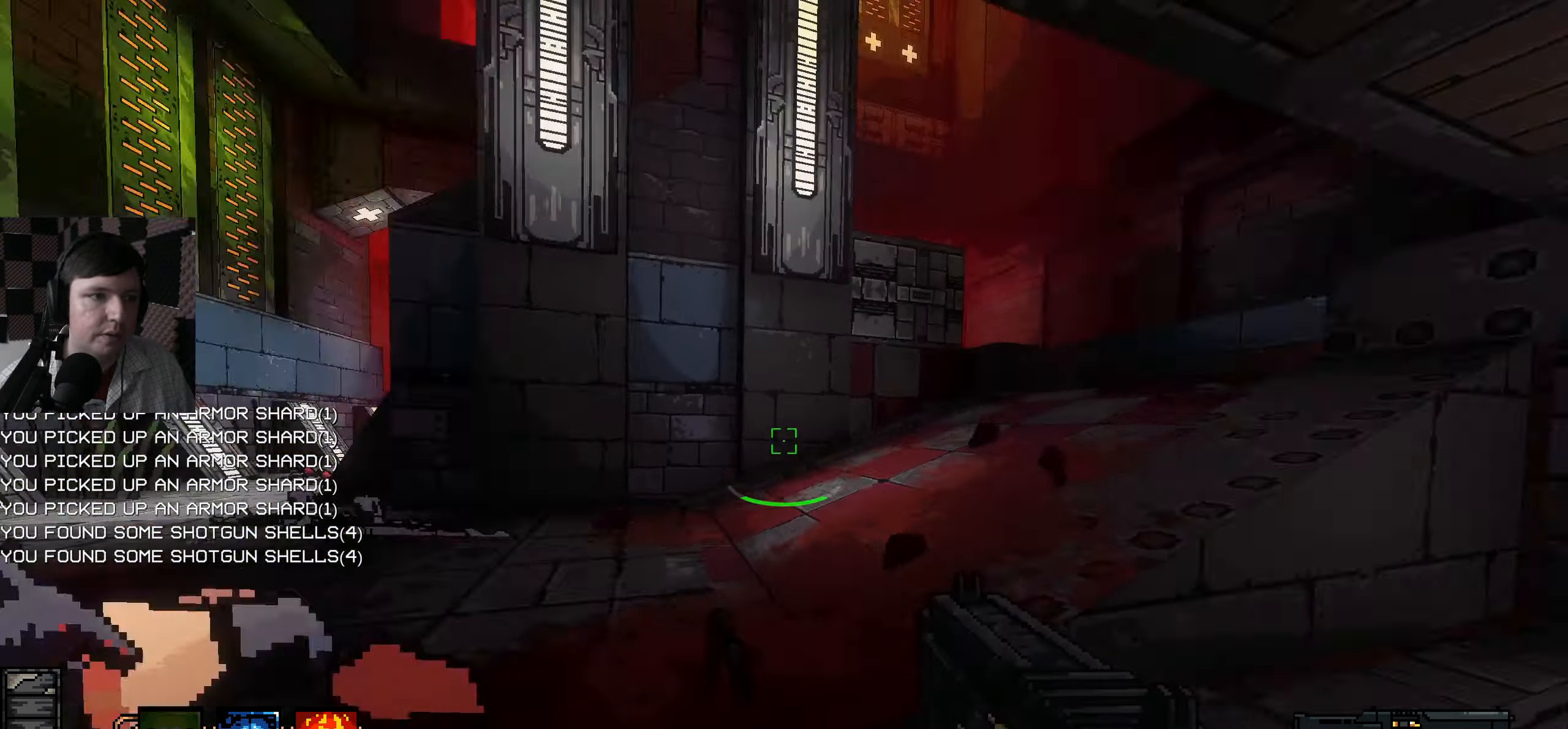
{"keys": ["w"], "mouse": [], "events": [[350, "a", "up"]]}
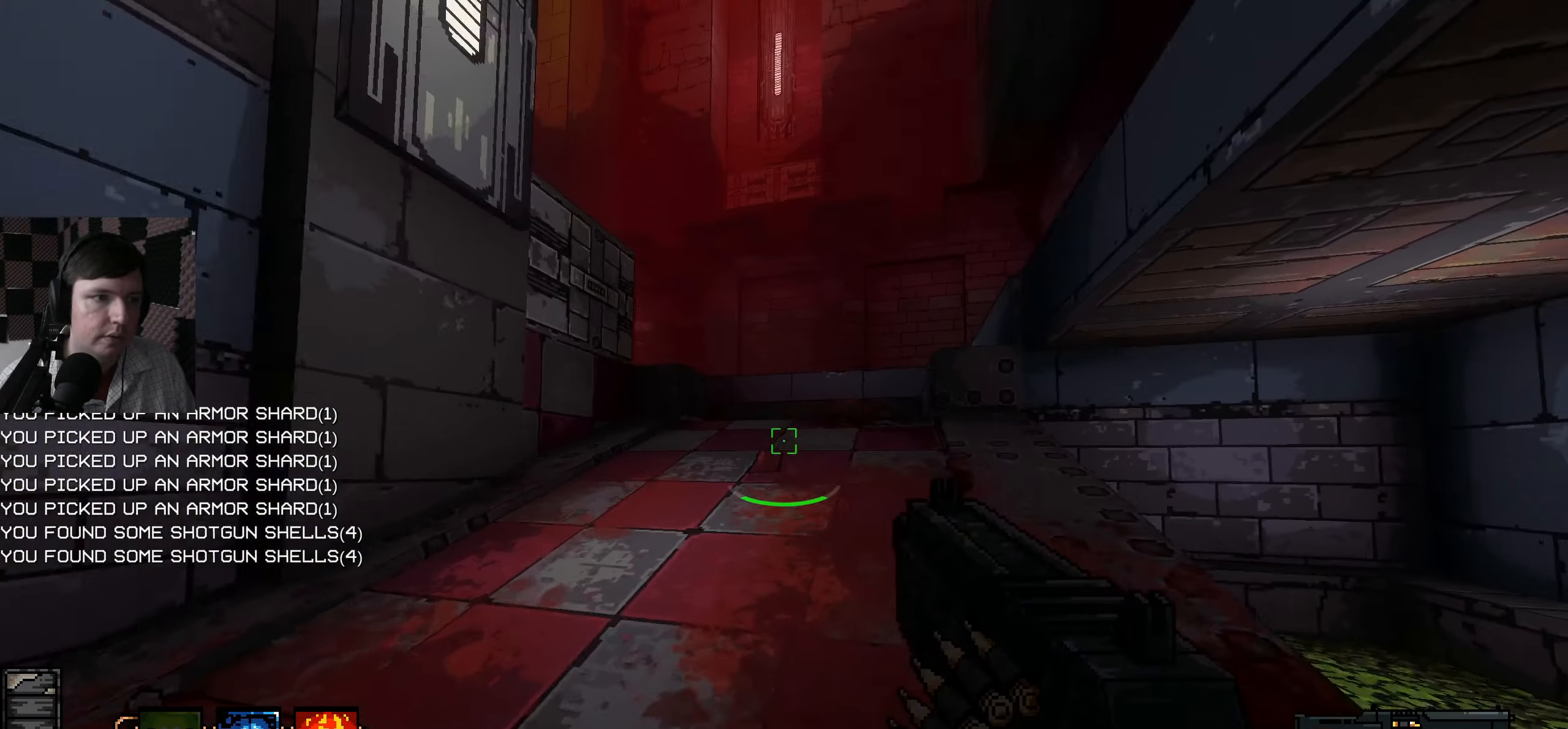
{"keys": ["w"], "mouse": [], "events": [[133, "a", "down"], [450, "a", "up"]]}
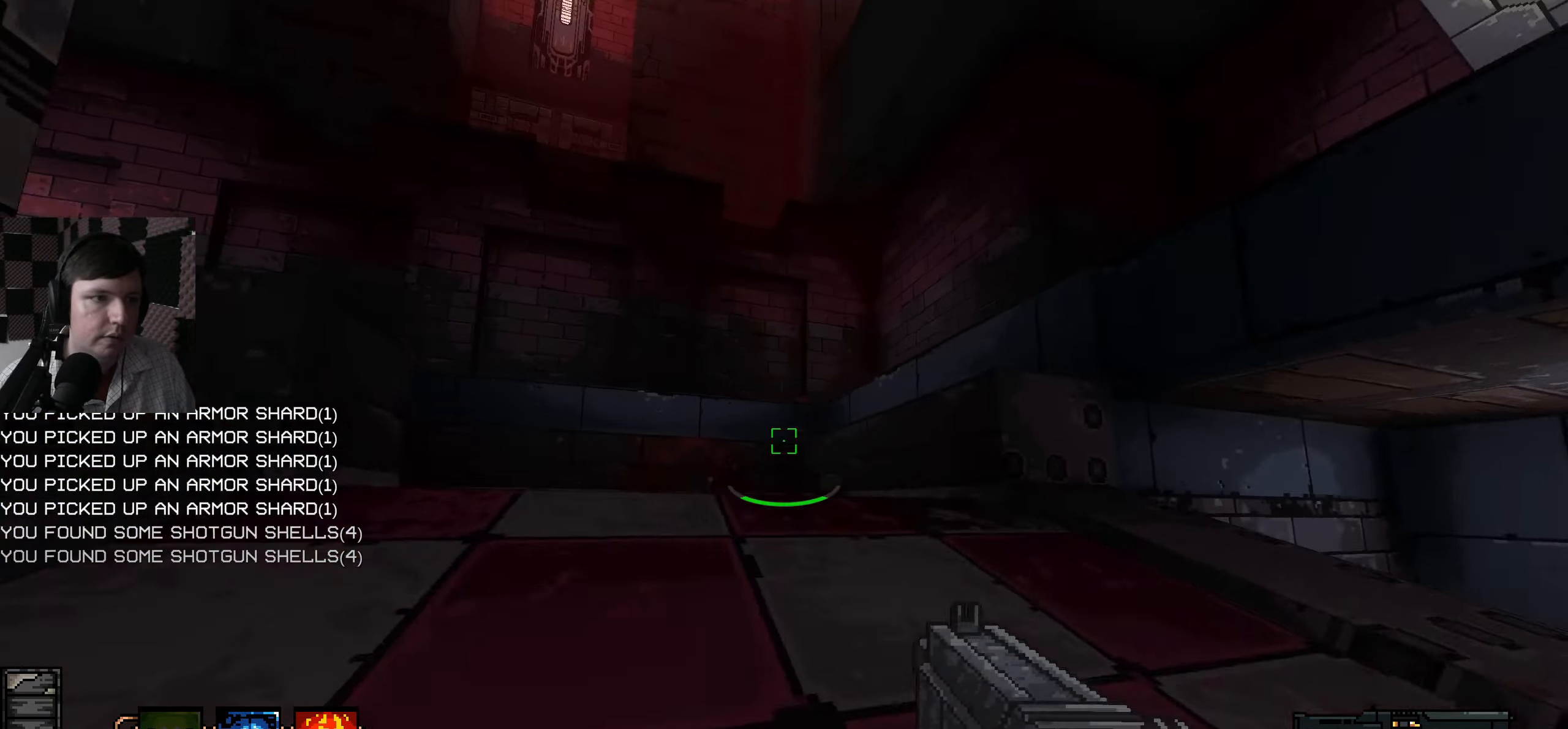
{"keys": ["d", "w"], "mouse": [], "events": [[33, "d", "down"]]}
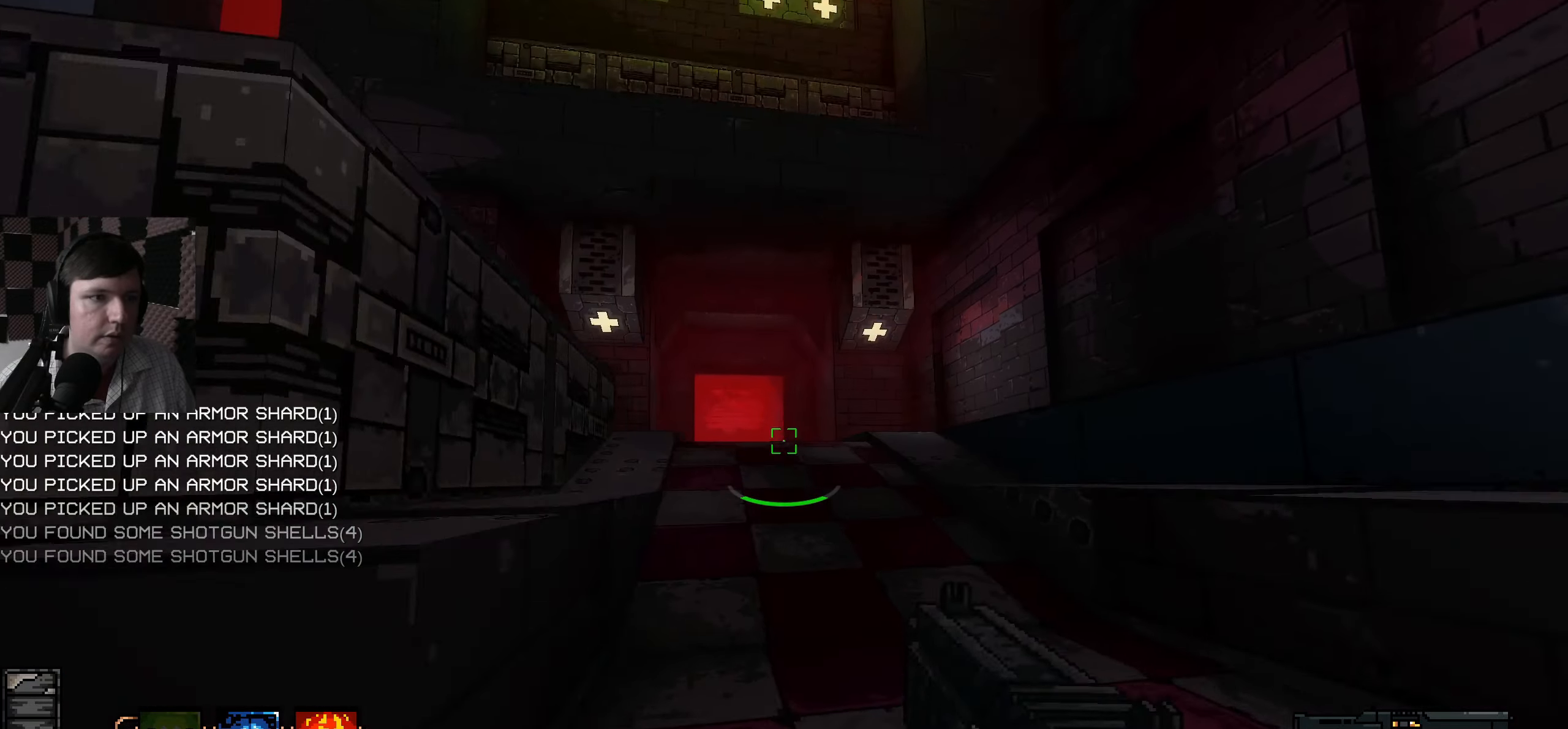
{"keys": ["d", "space", "w"], "mouse": [], "events": [[133, "d", "up"], [350, "space", "down"], [500, "d", "down"]]}
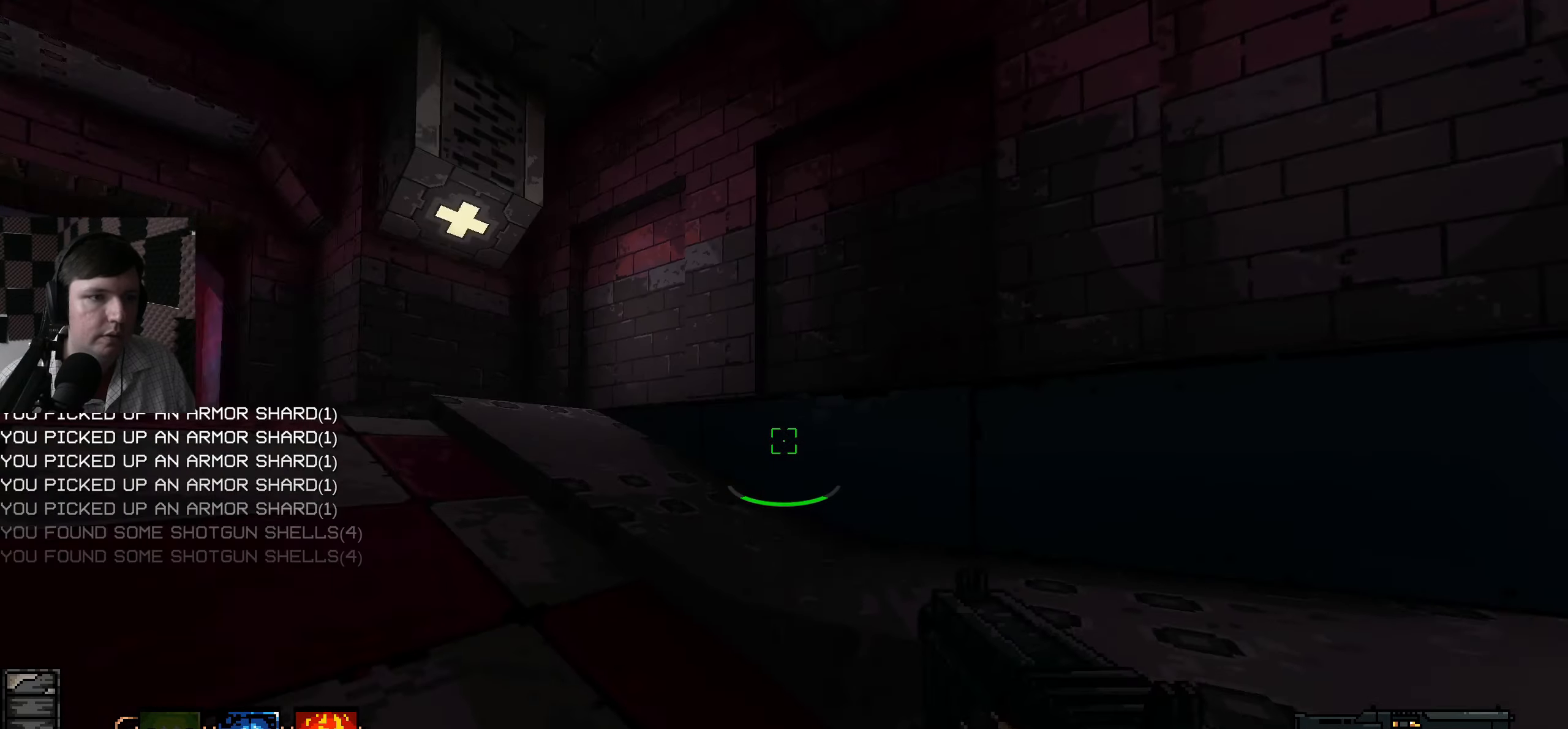
{"keys": ["w"], "mouse": [], "events": [[67, "space", "up"], [283, "d", "up"], [300, "a", "down"], [383, "a", "up"]]}
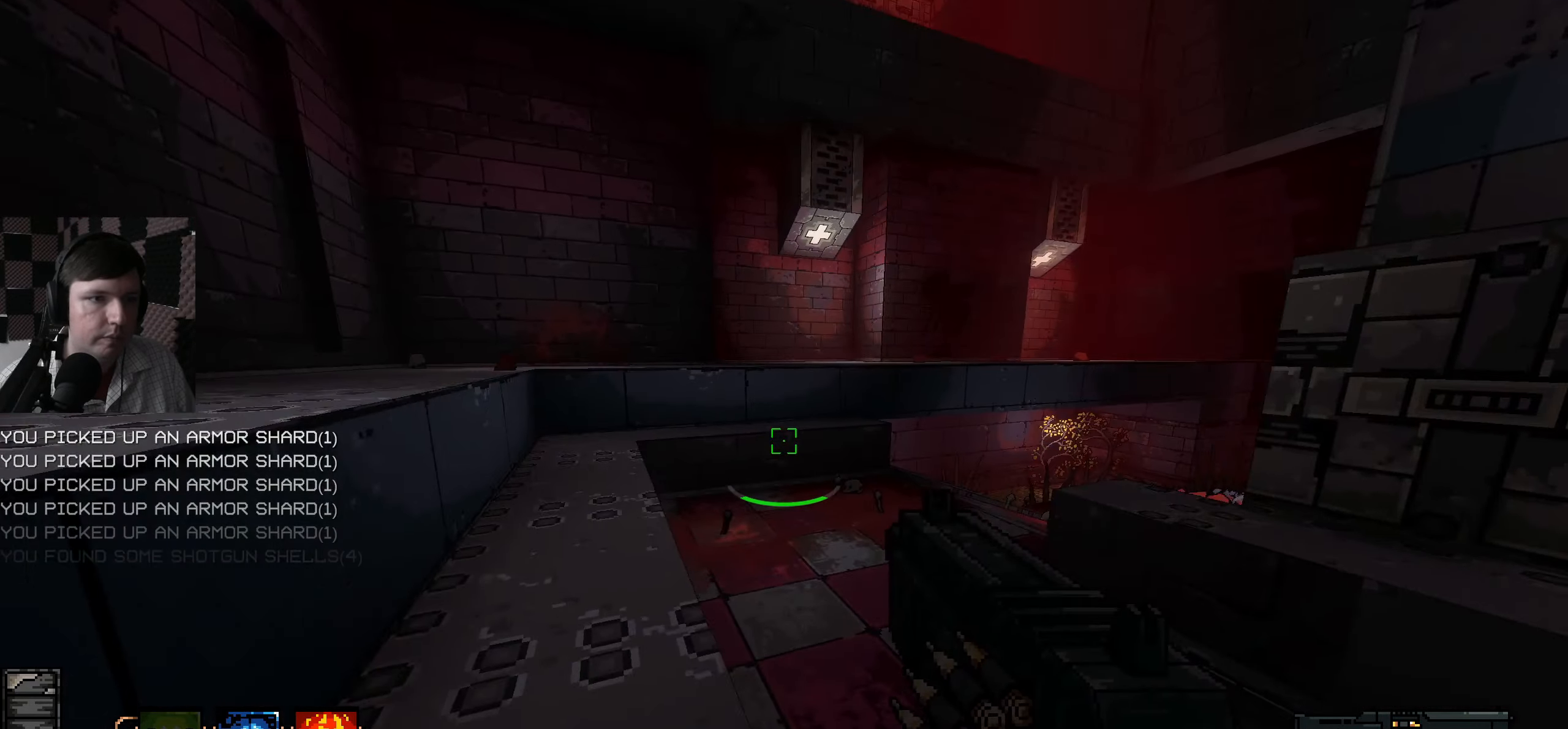
{"keys": ["a", "space"], "mouse": [], "events": [[50, "a", "down"], [83, "space", "down"], [133, "w", "up"]]}
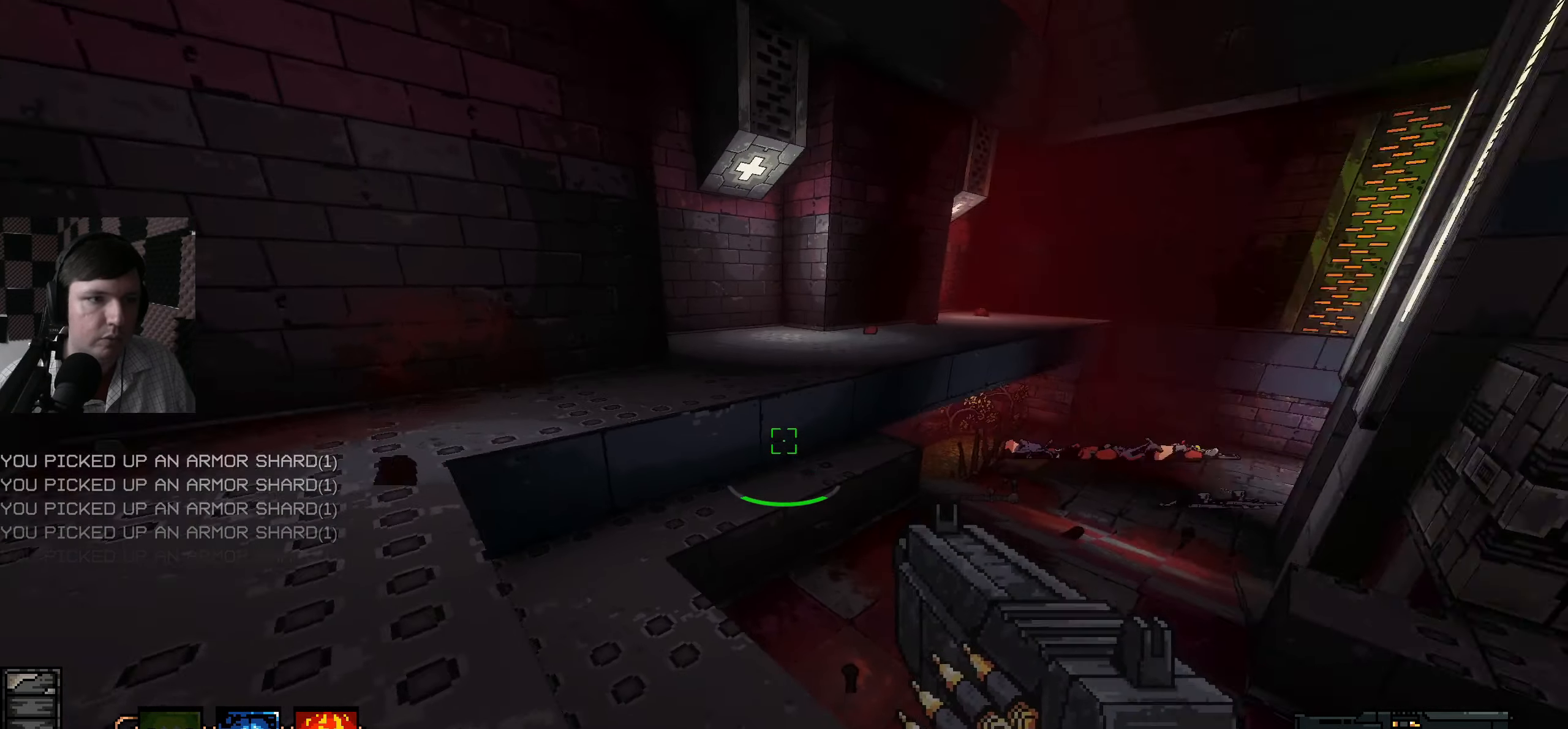
{"keys": ["w"], "mouse": [], "events": [[67, "space", "up"], [117, "a", "up"], [167, "d", "down"], [333, "w", "down"], [417, "d", "up"]]}
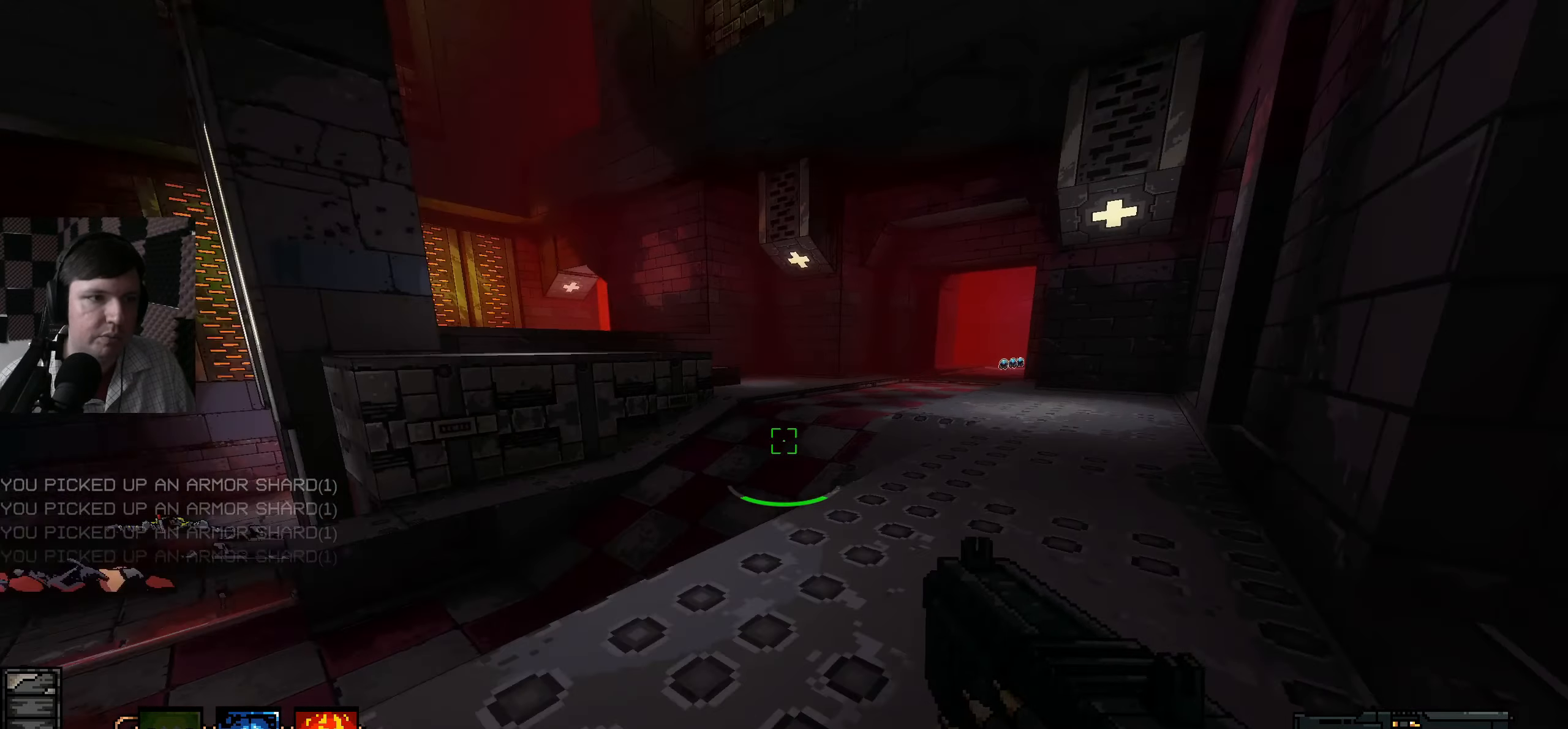
{"keys": ["w"], "mouse": [], "events": []}
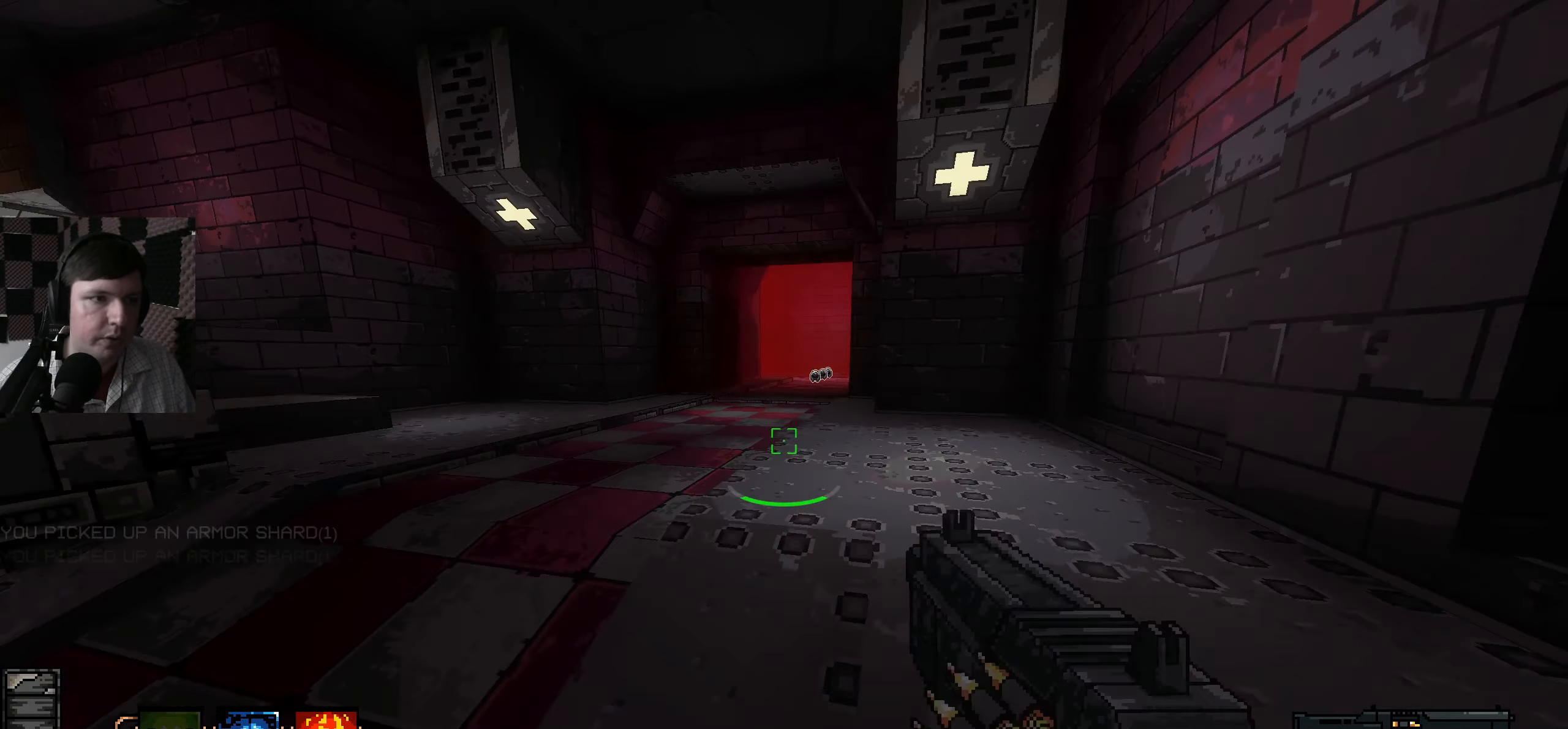
{"keys": [], "mouse": [], "events": [[483, "w", "up"]]}
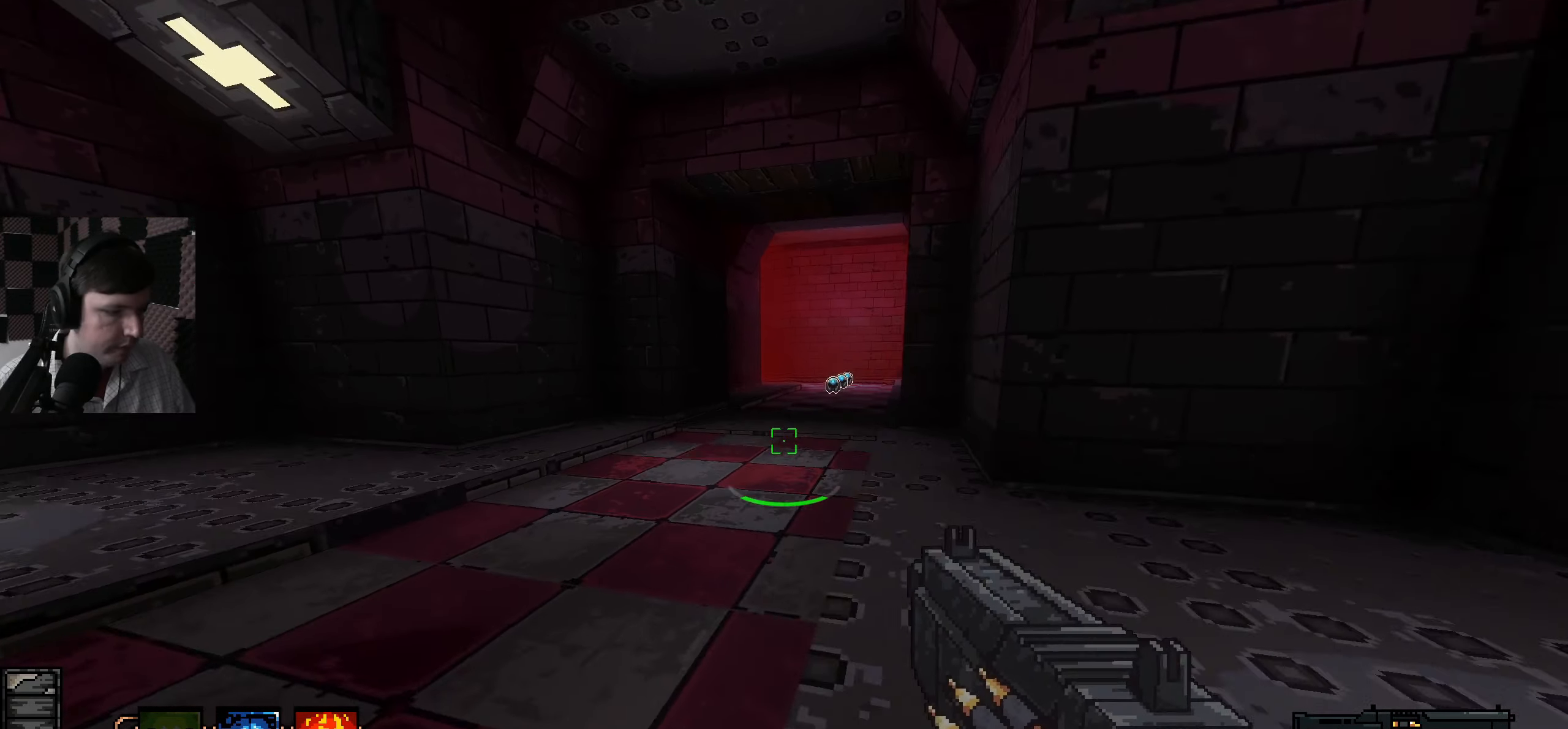
{"keys": [], "mouse": [], "events": []}
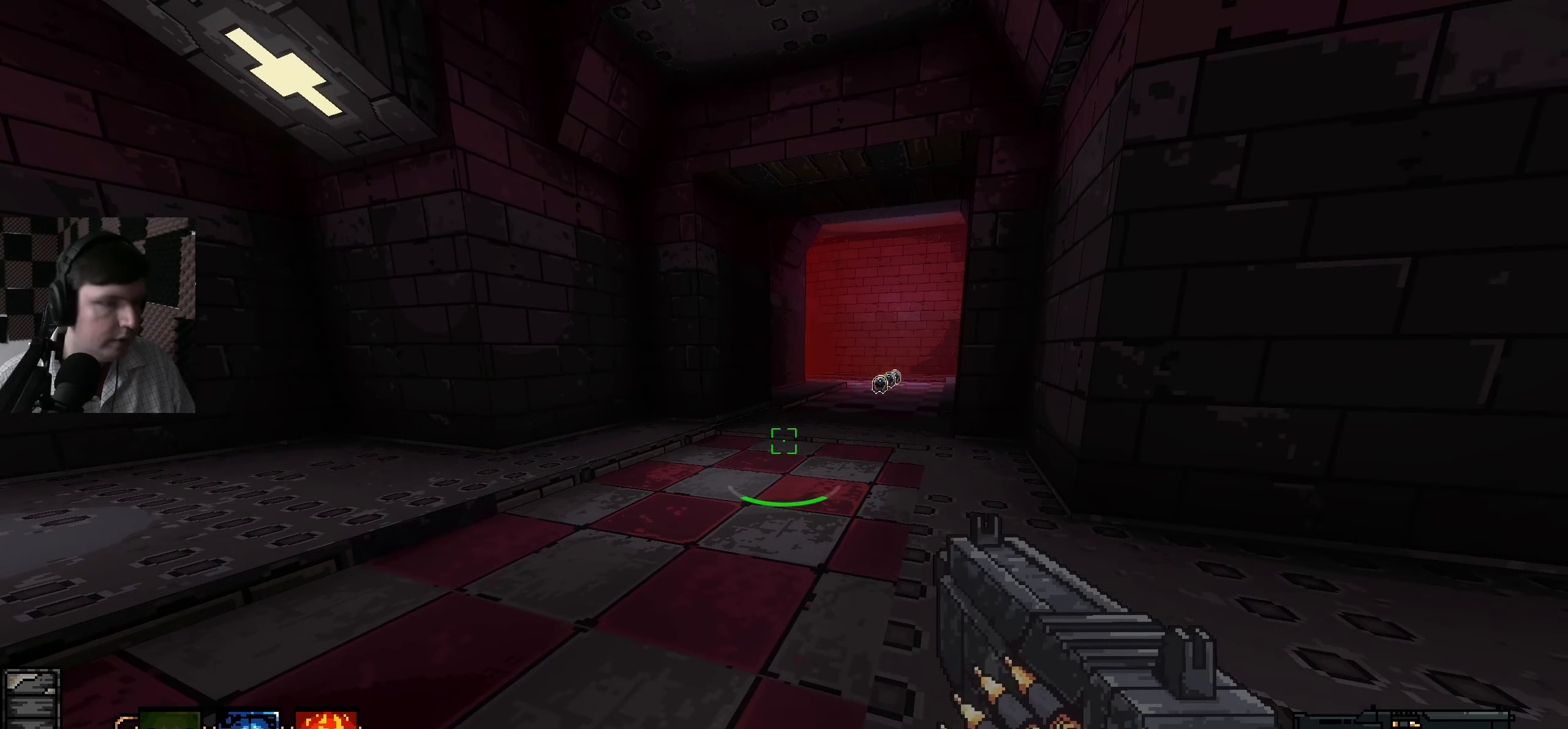
{"keys": ["w"], "mouse": [], "events": [[300, "w", "down"]]}
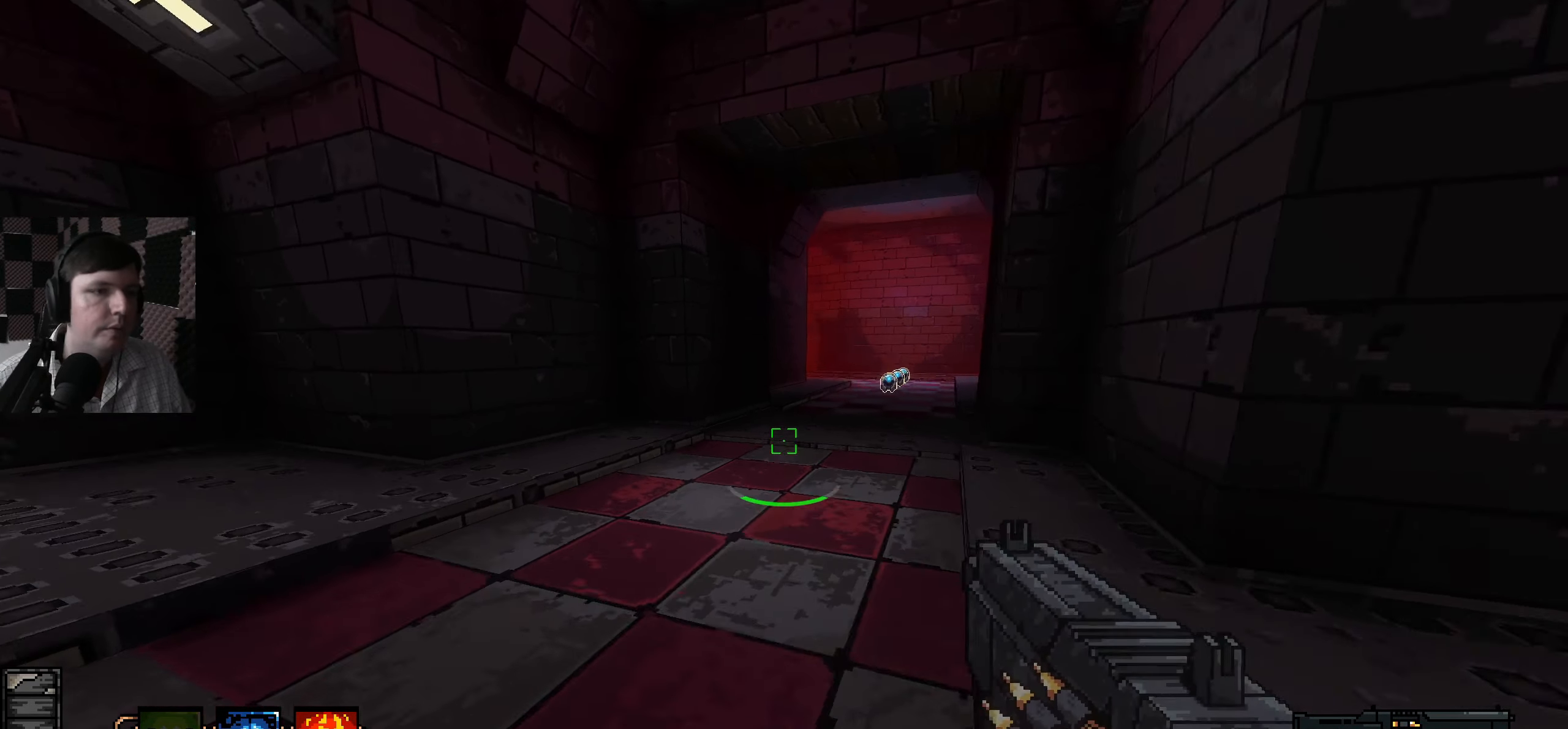
{"keys": ["w"], "mouse": [], "events": []}
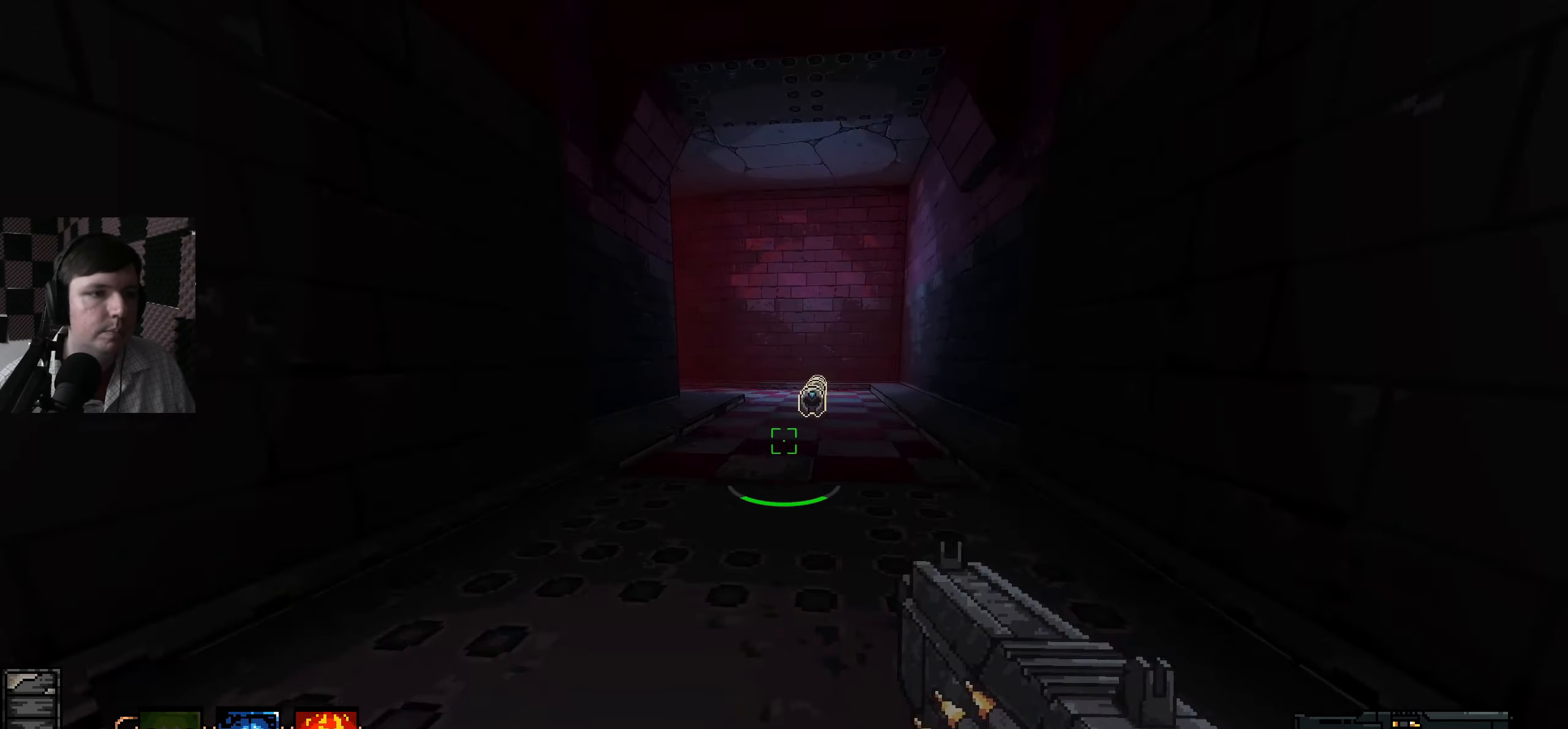
{"keys": ["d", "w"], "mouse": [], "events": [[400, "d", "down"]]}
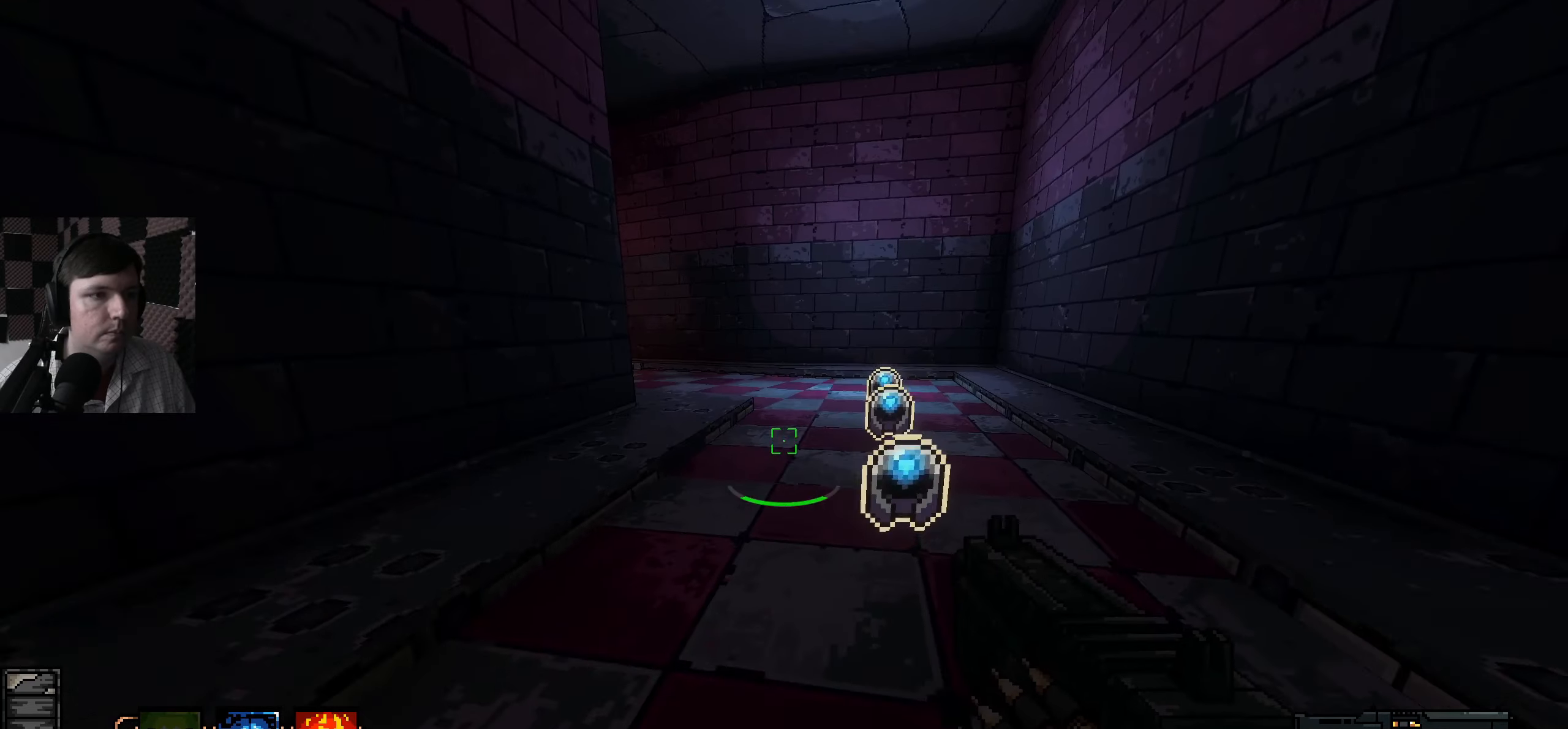
{"keys": ["d", "w"], "mouse": [], "events": [[117, "d", "up"], [367, "d", "down"]]}
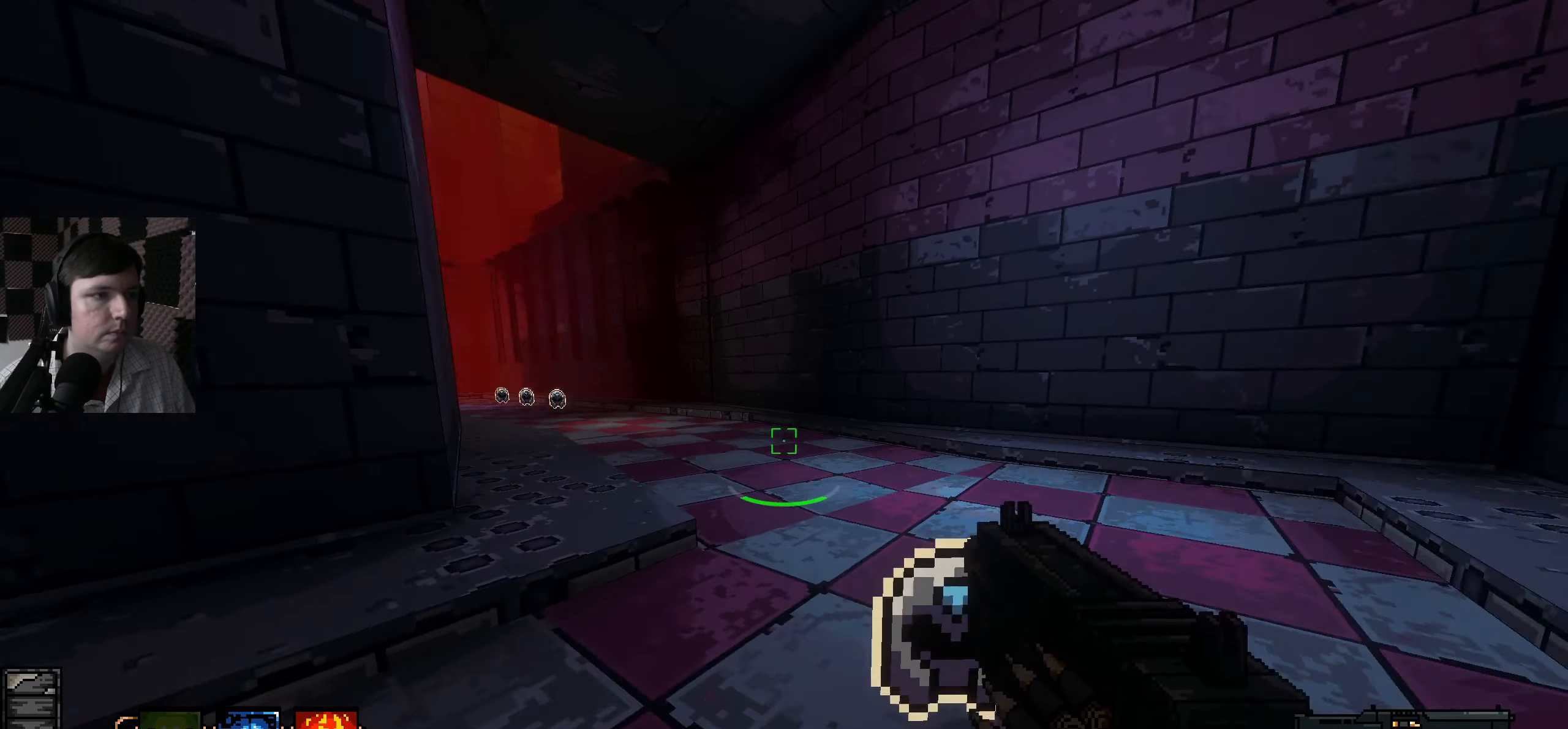
{"keys": ["w"], "mouse": [], "events": [[334, "d", "up"]]}
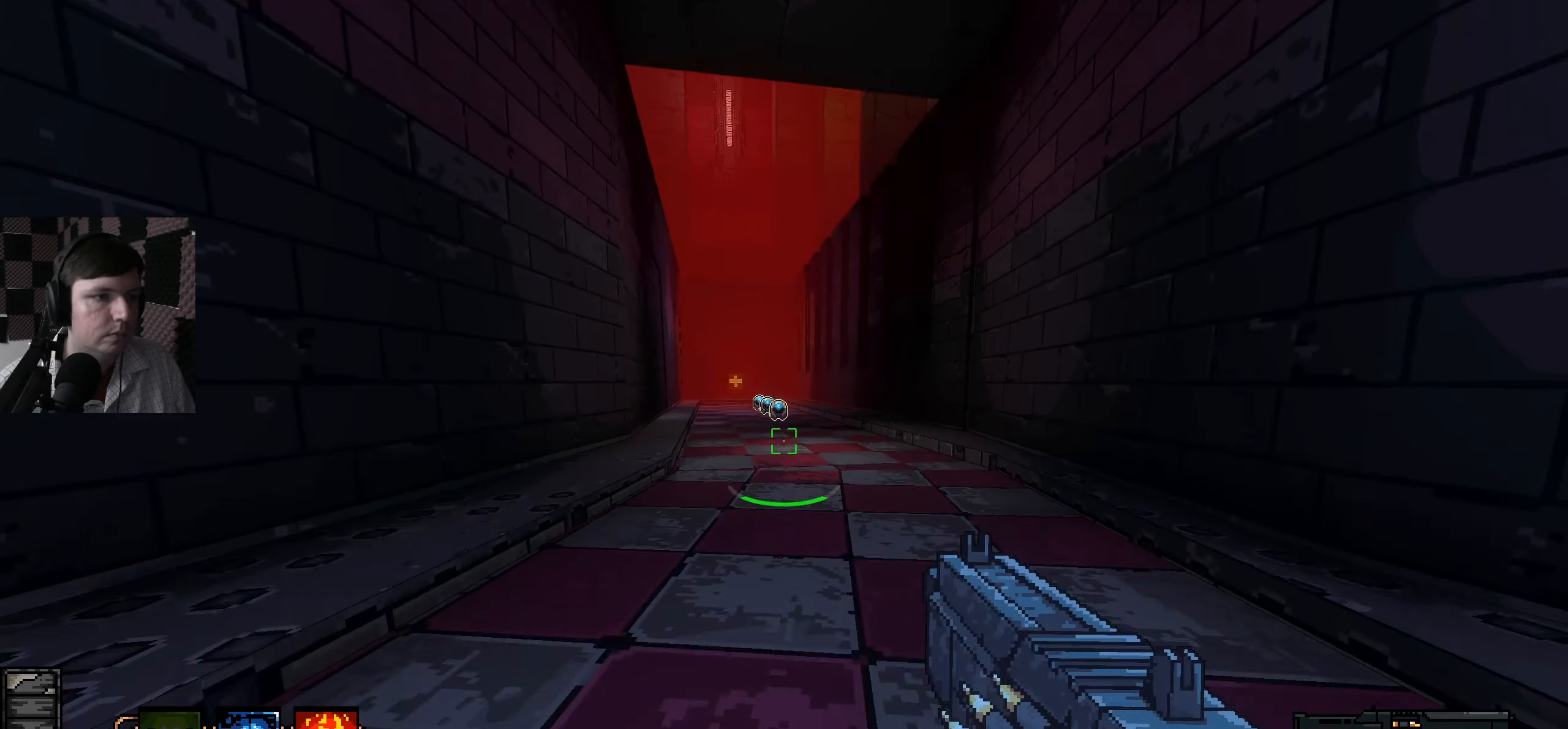
{"keys": ["w"], "mouse": [], "events": []}
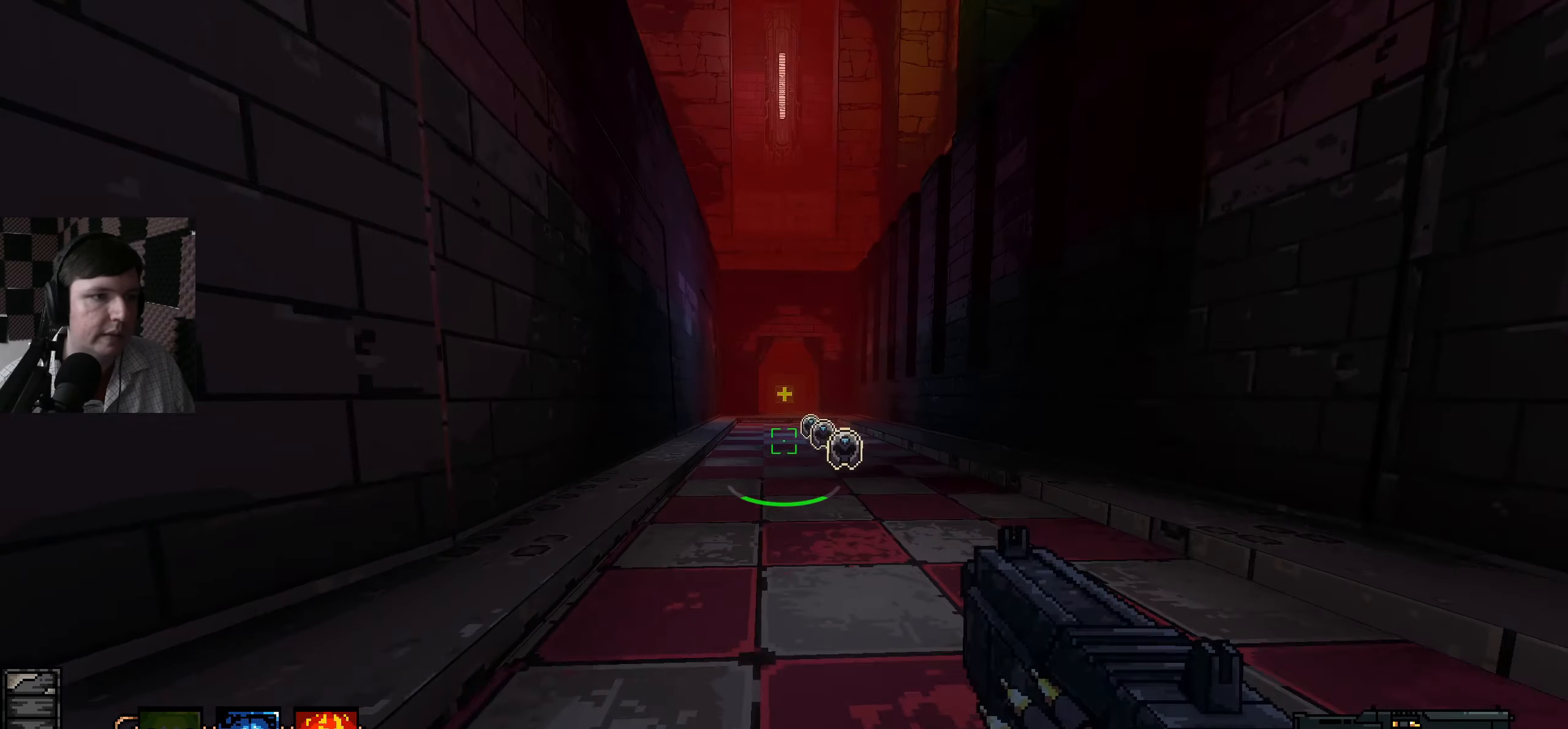
{"keys": [], "mouse": [], "events": [[350, "w", "up"]]}
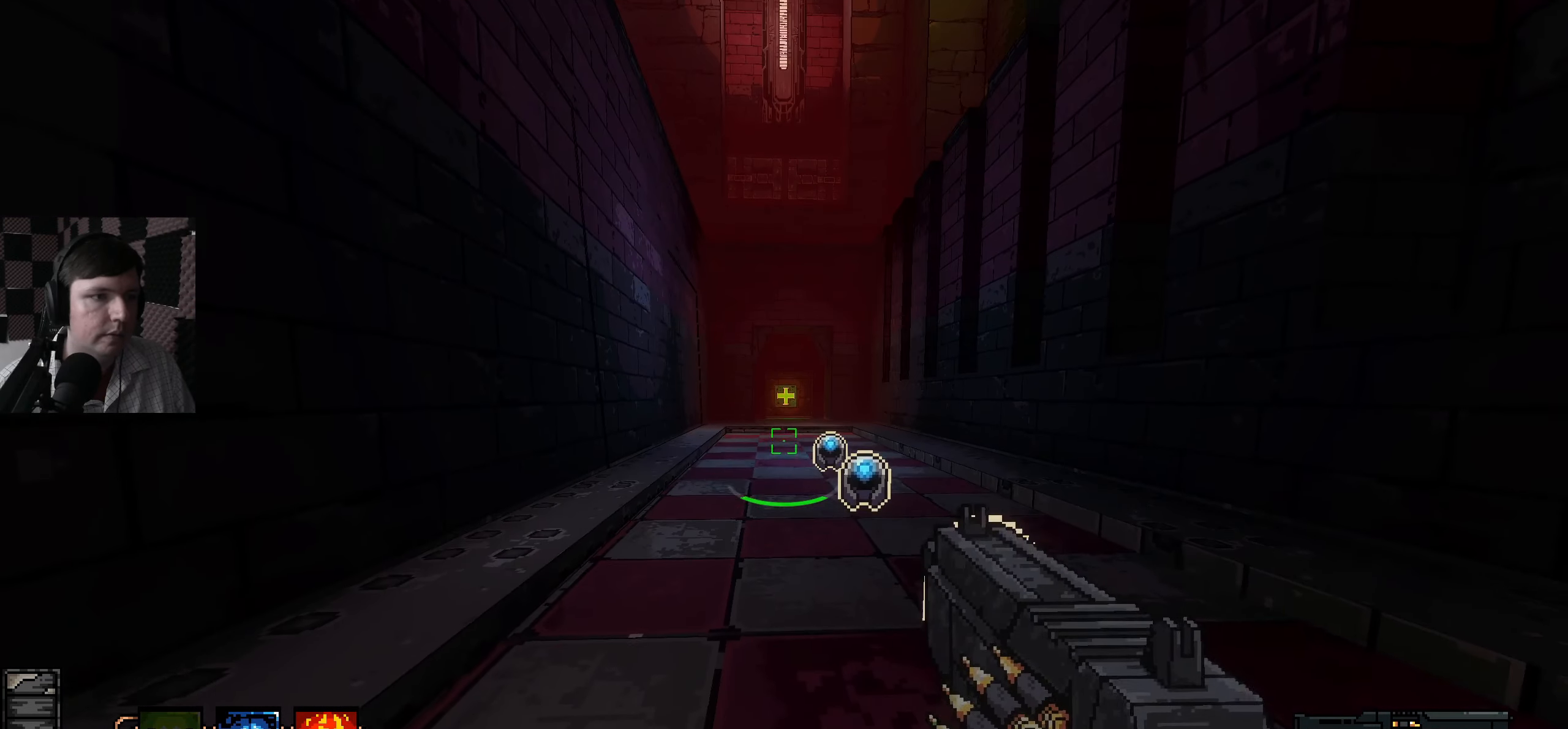
{"keys": [], "mouse": [], "events": []}
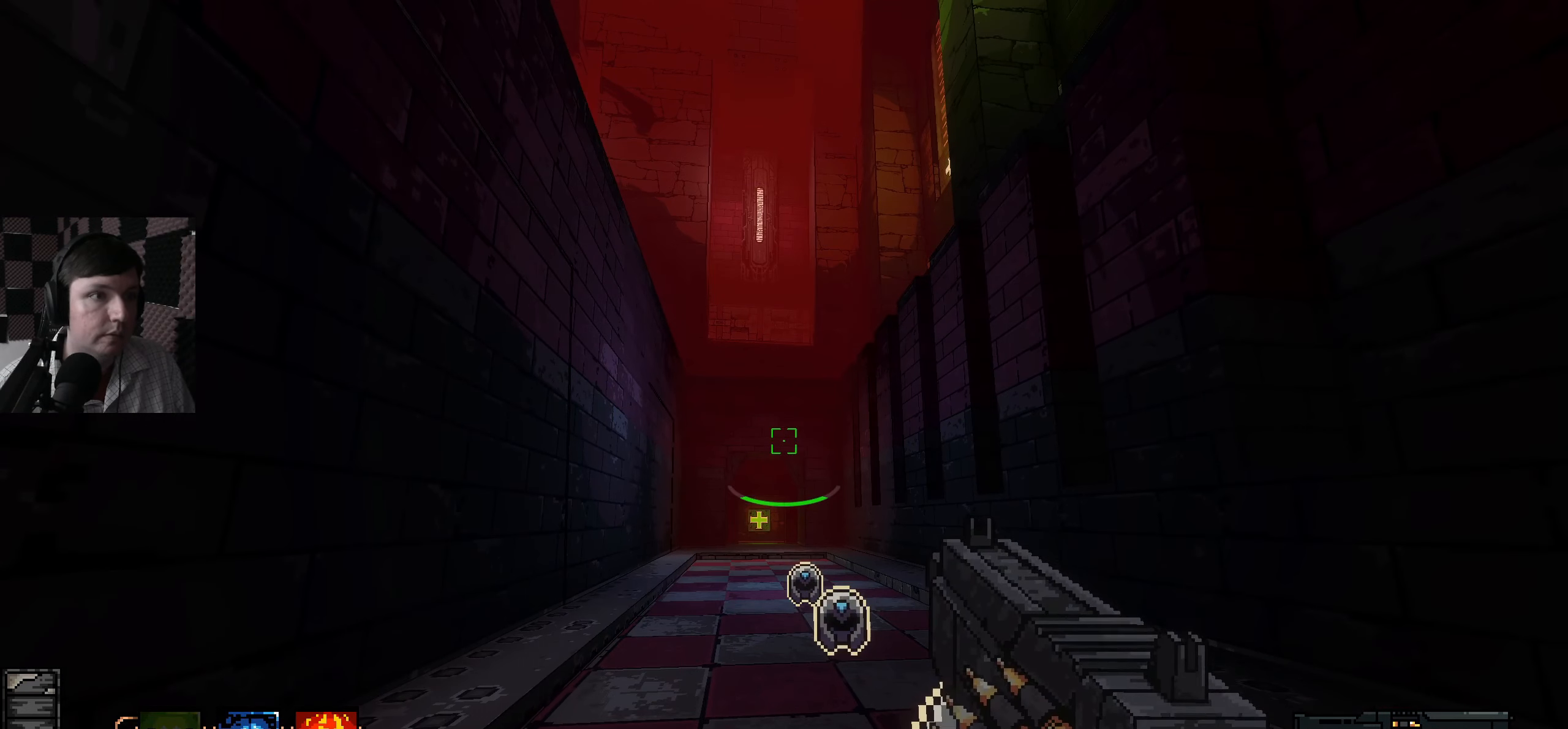
{"keys": [], "mouse": [], "events": []}
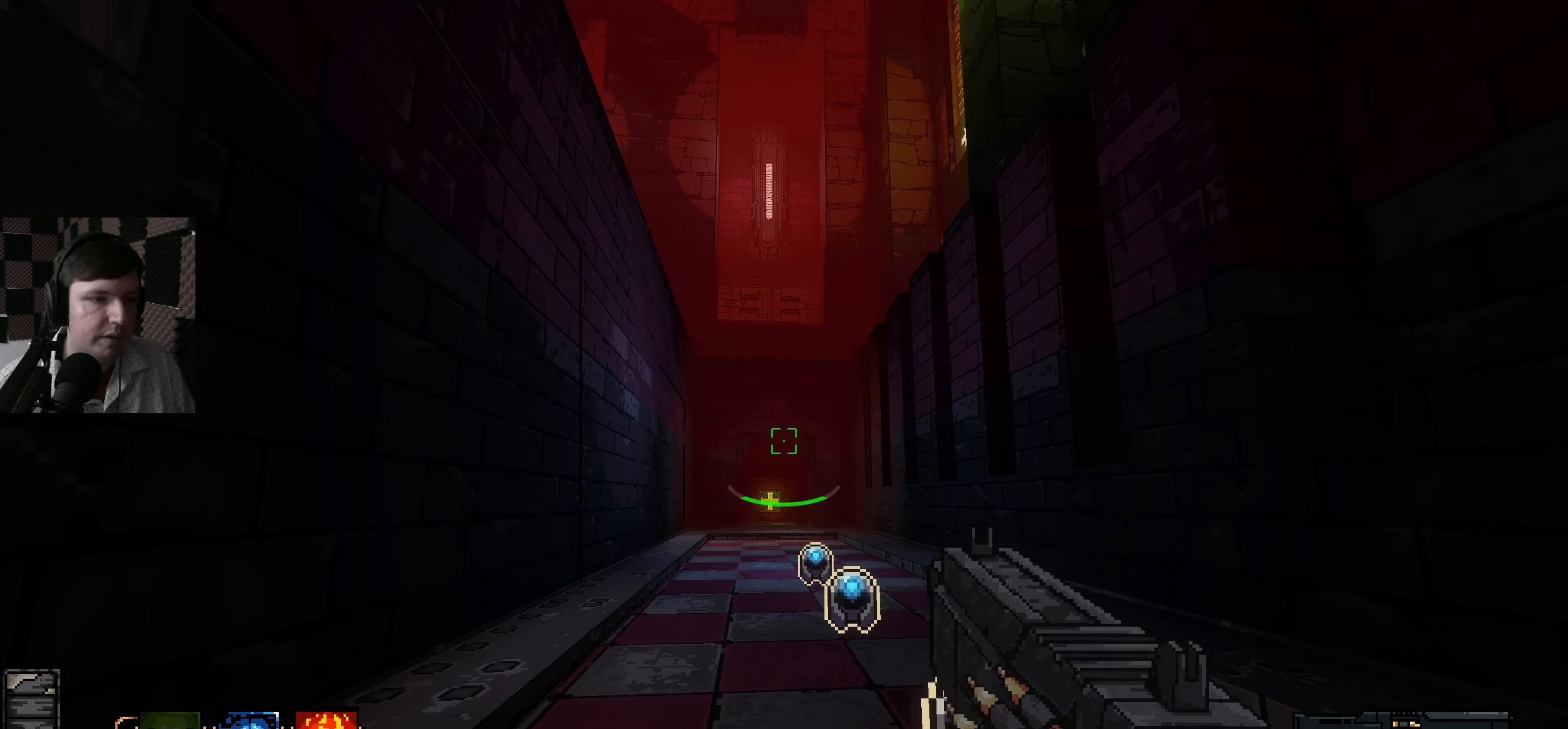
{"keys": [], "mouse": [], "events": []}
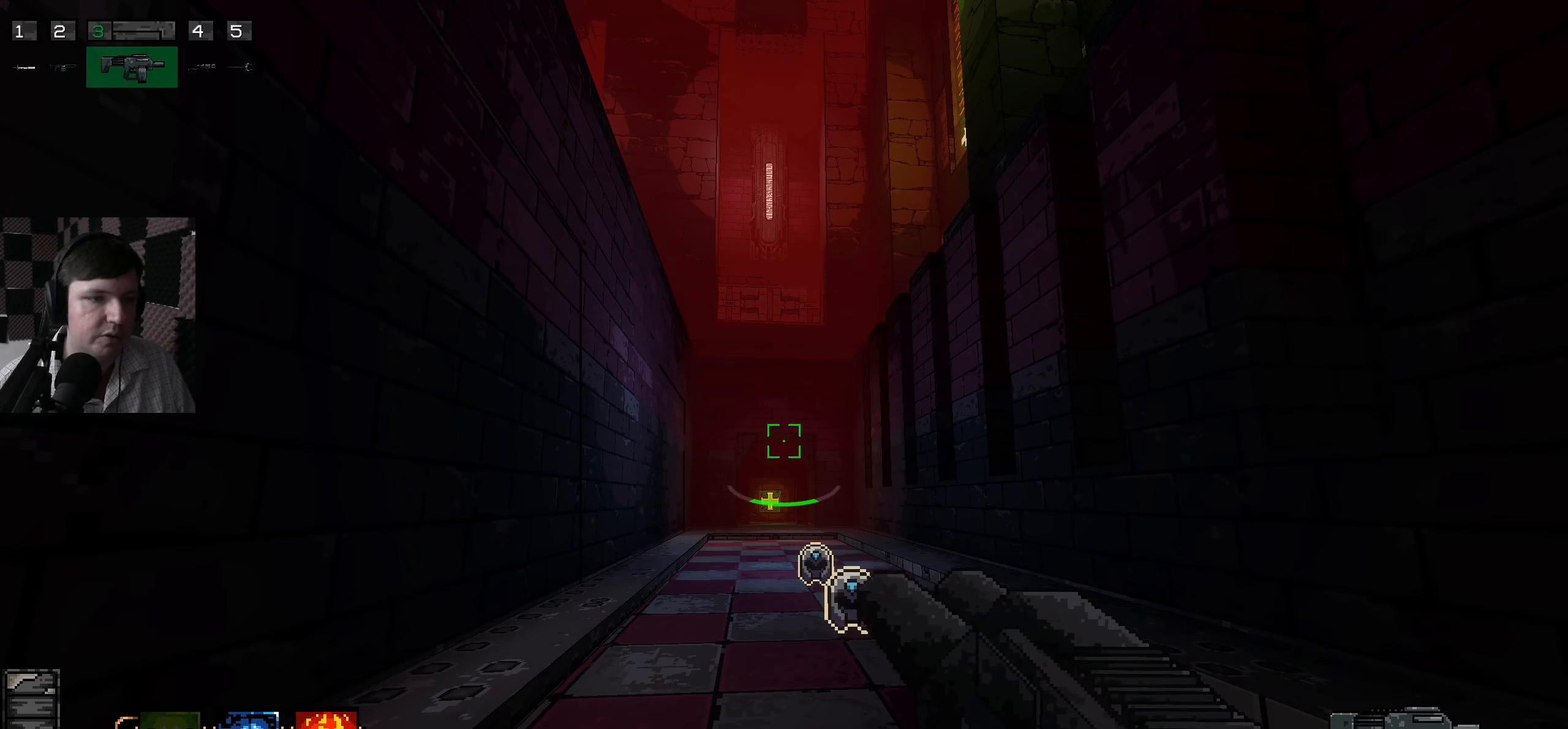
{"keys": [], "mouse": [], "events": []}
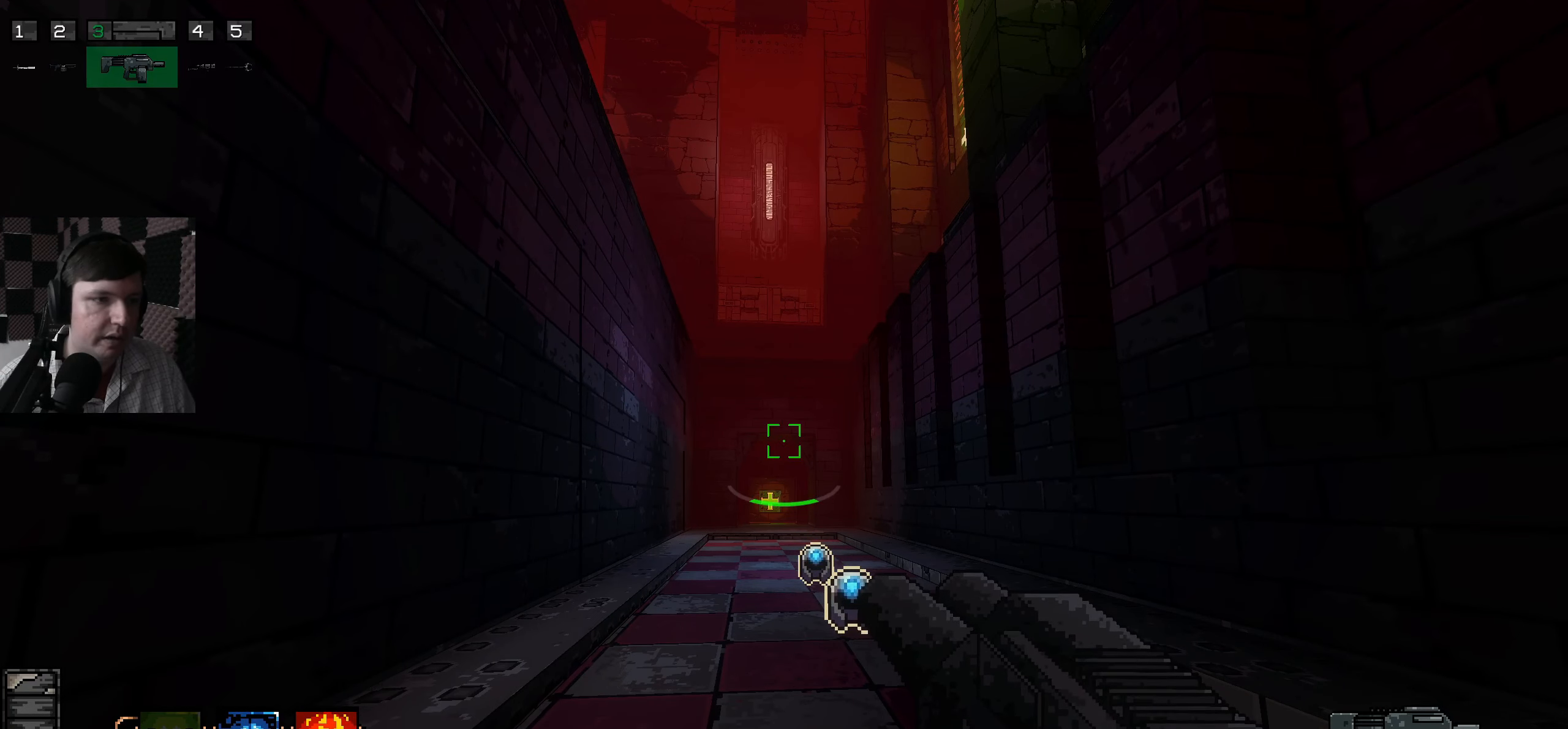
{"keys": [], "mouse": [], "events": []}
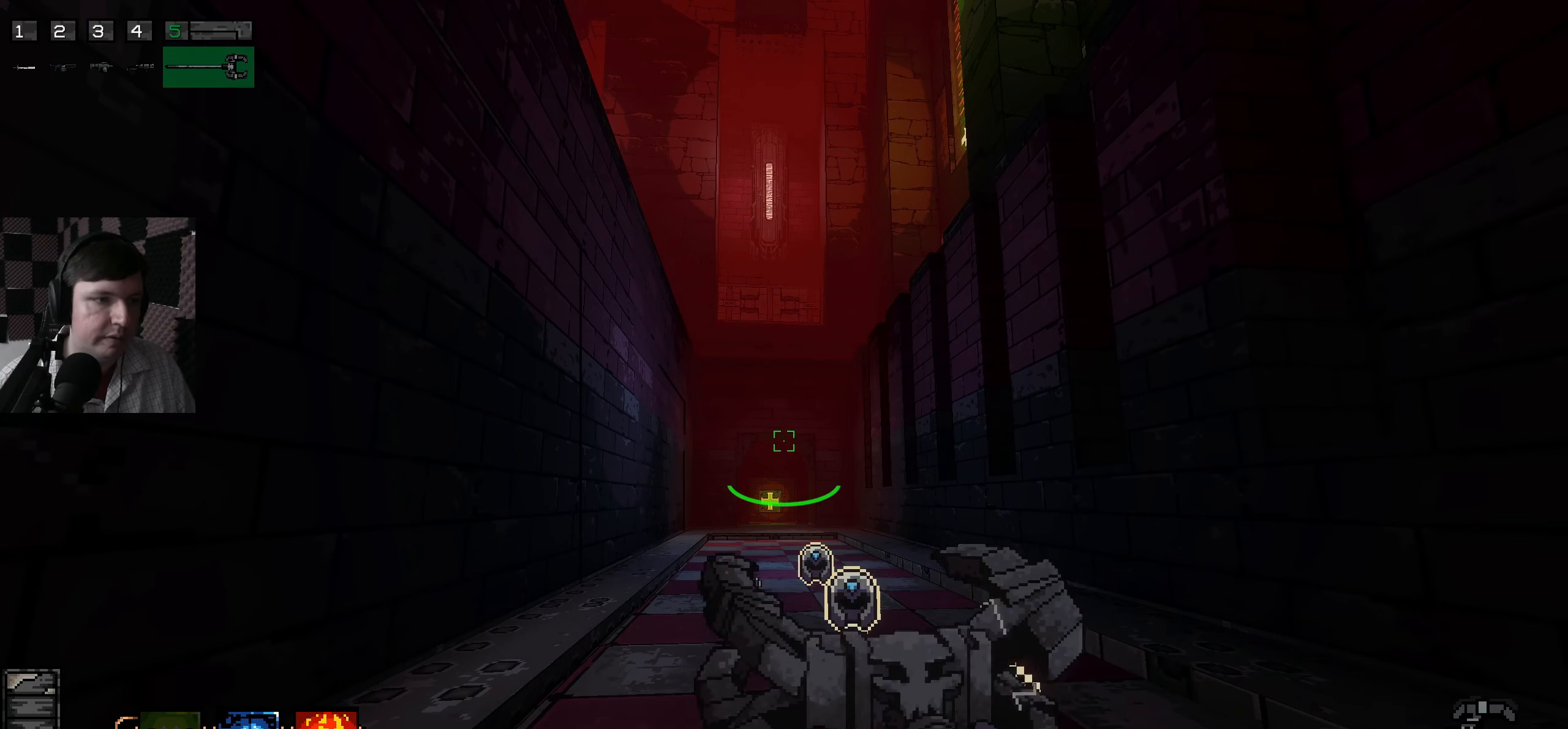
{"keys": [], "mouse": [], "events": [[316, "e", "down"], [333, "e", "up"]]}
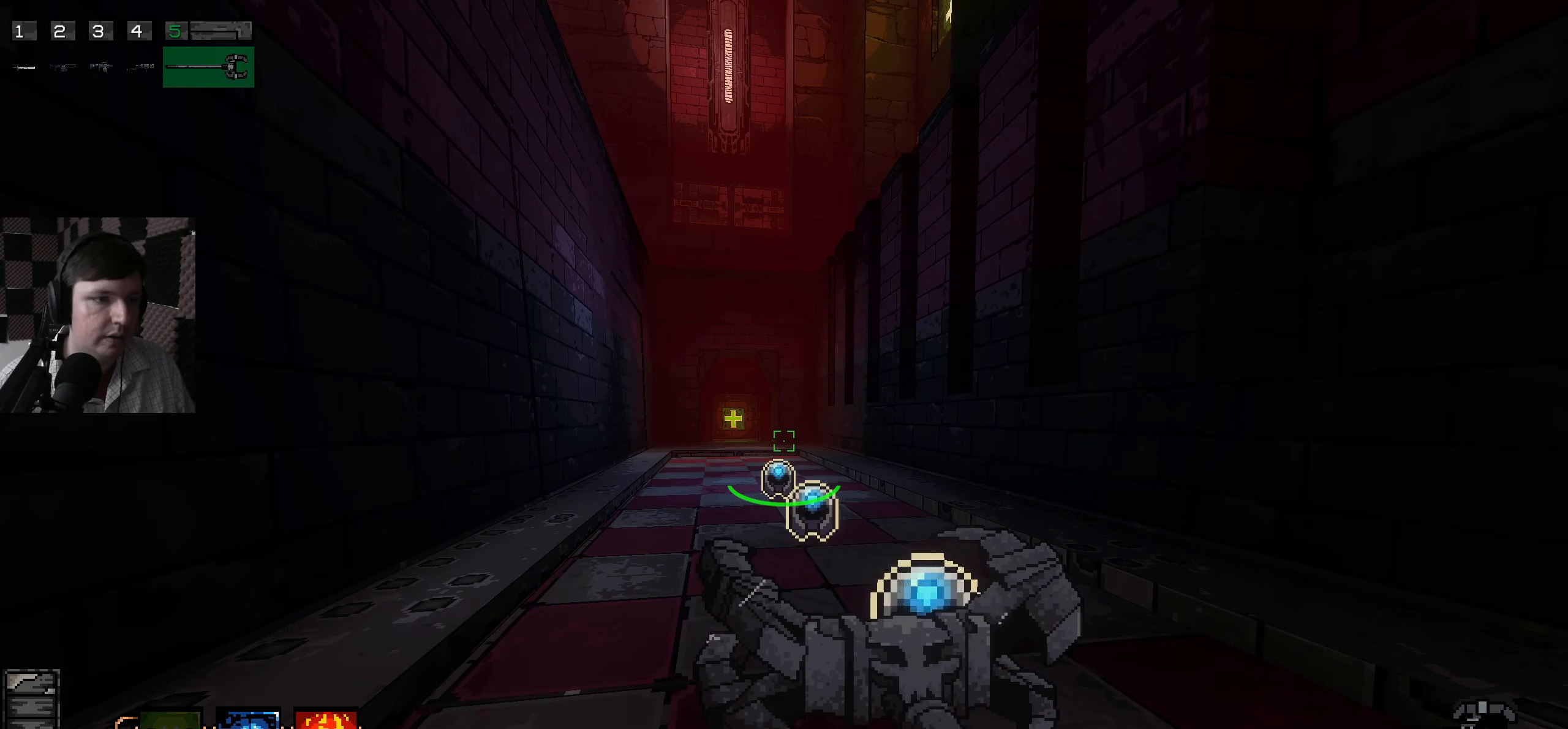
{"keys": ["w"], "mouse": [], "events": [[216, "d", "down"], [233, "w", "down"], [416, "d", "up"]]}
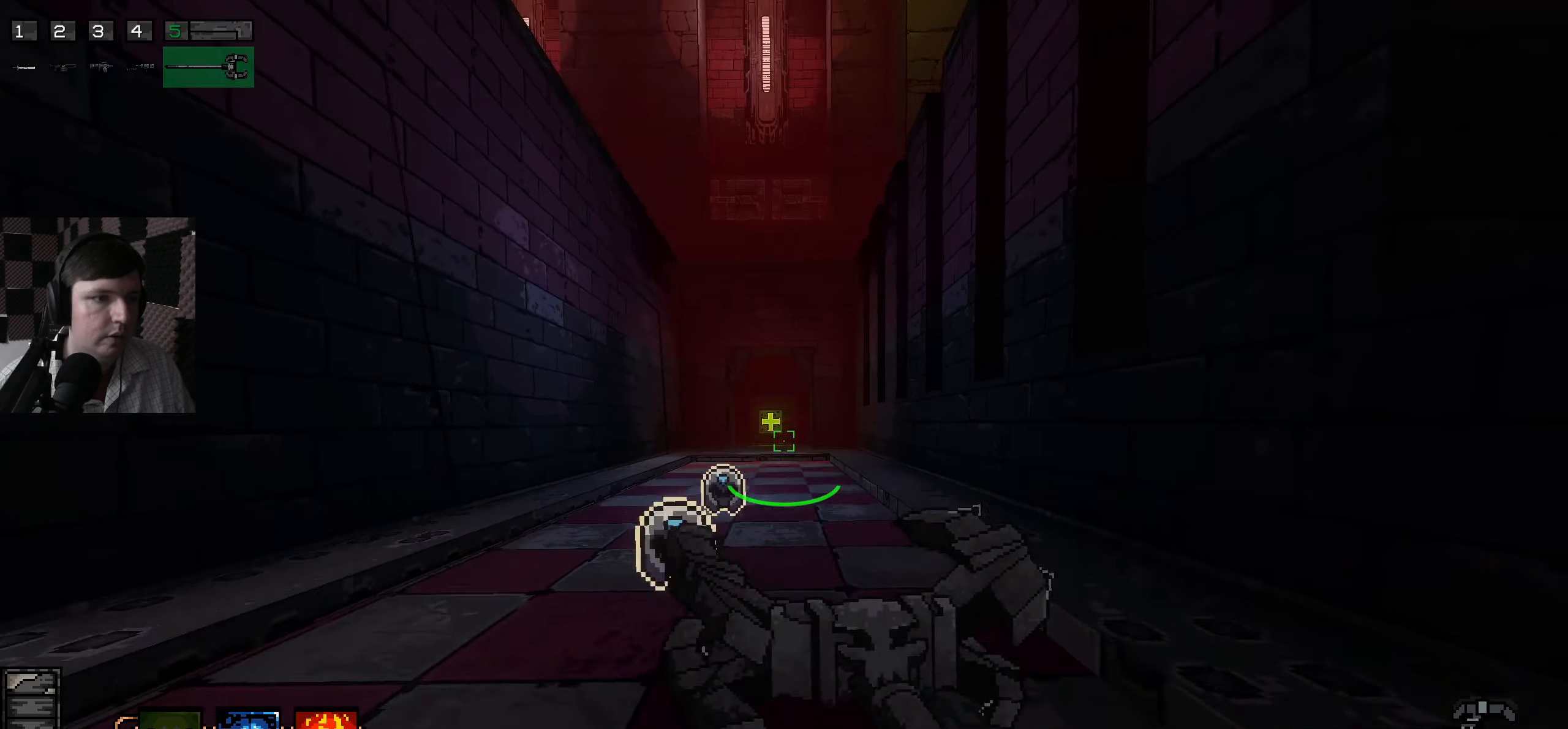
{"keys": ["w"], "mouse": [], "events": [[100, "a", "down"], [300, "a", "up"]]}